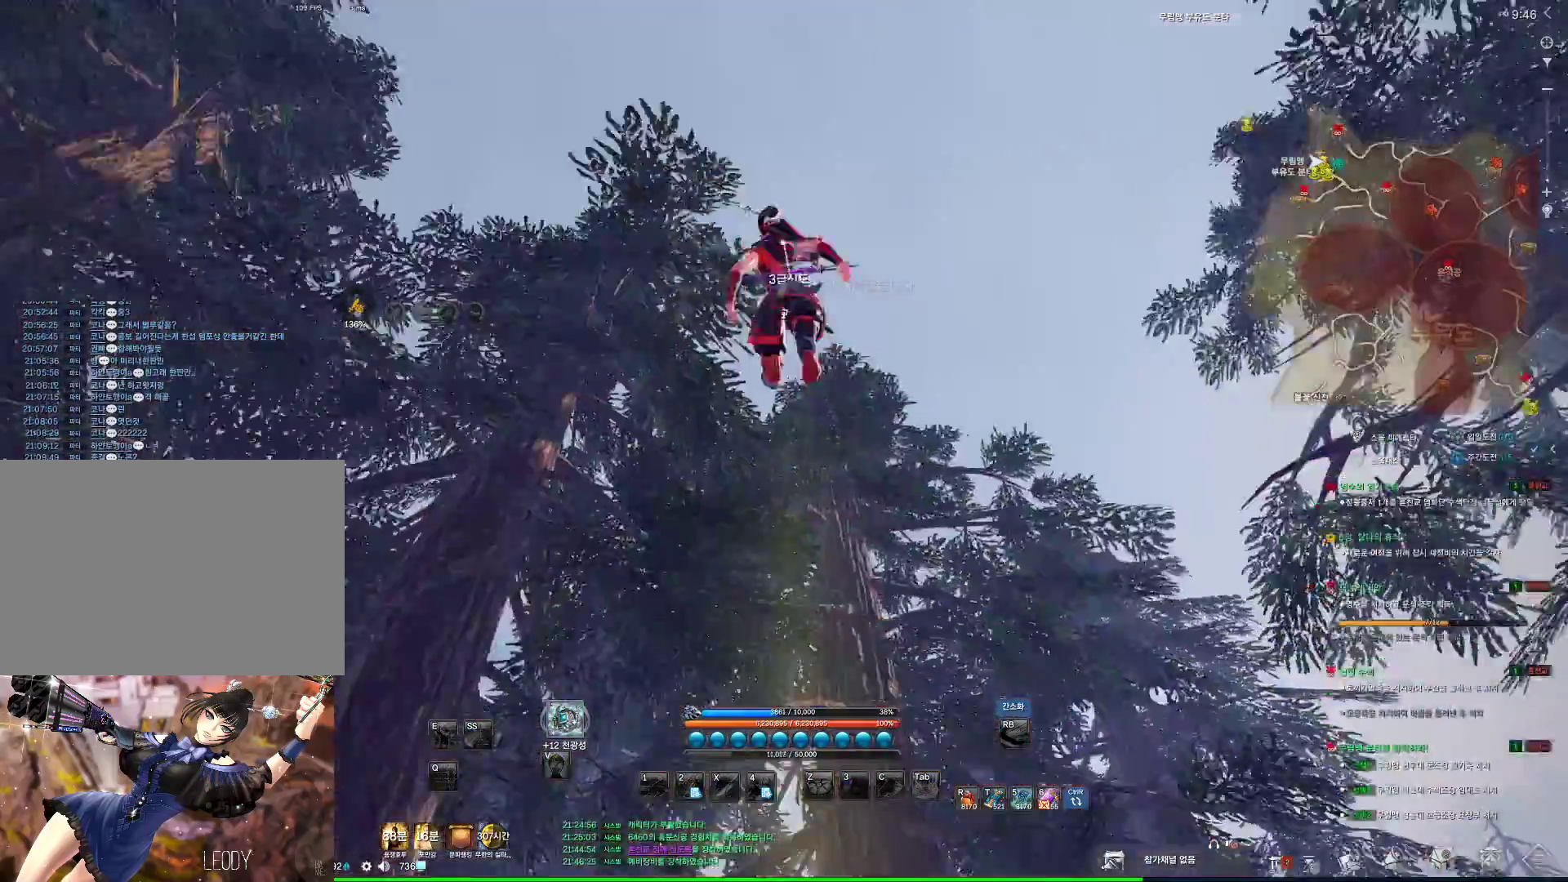
Gameplay with keyboard and mouse; each line is a JSON object with the keys and mouse buttons held at the frame after it. "events" lists presses ("down") and releases ("up") of "1", "2", "3", "4", "5", "a", "alt", "c", "ctrl", "d", "e", "f", "m", "q", "r", "s", "shift", "space", "t", "tab", "tilde", "v", "w", "x", "z", "mouse_left", "mouse_wheel", "mouse_right", "mouse_mb4" and "mouse_mb5" between this image and that frame as [ms after this image, input, new state], when the widget could be followed in between. "mouse_left", "mouse_wheel", "mouse_right", "mouse_mb4", "mouse_mb5" = the "left", "wheel", "right", "mb4", "mb5" buttons of the "mouse" list. No other keys are recorded. "wheel" means that the mouse wheel is clicked or scrolled. Not read: mouse_move.
{"keys": [], "mouse": [], "events": []}
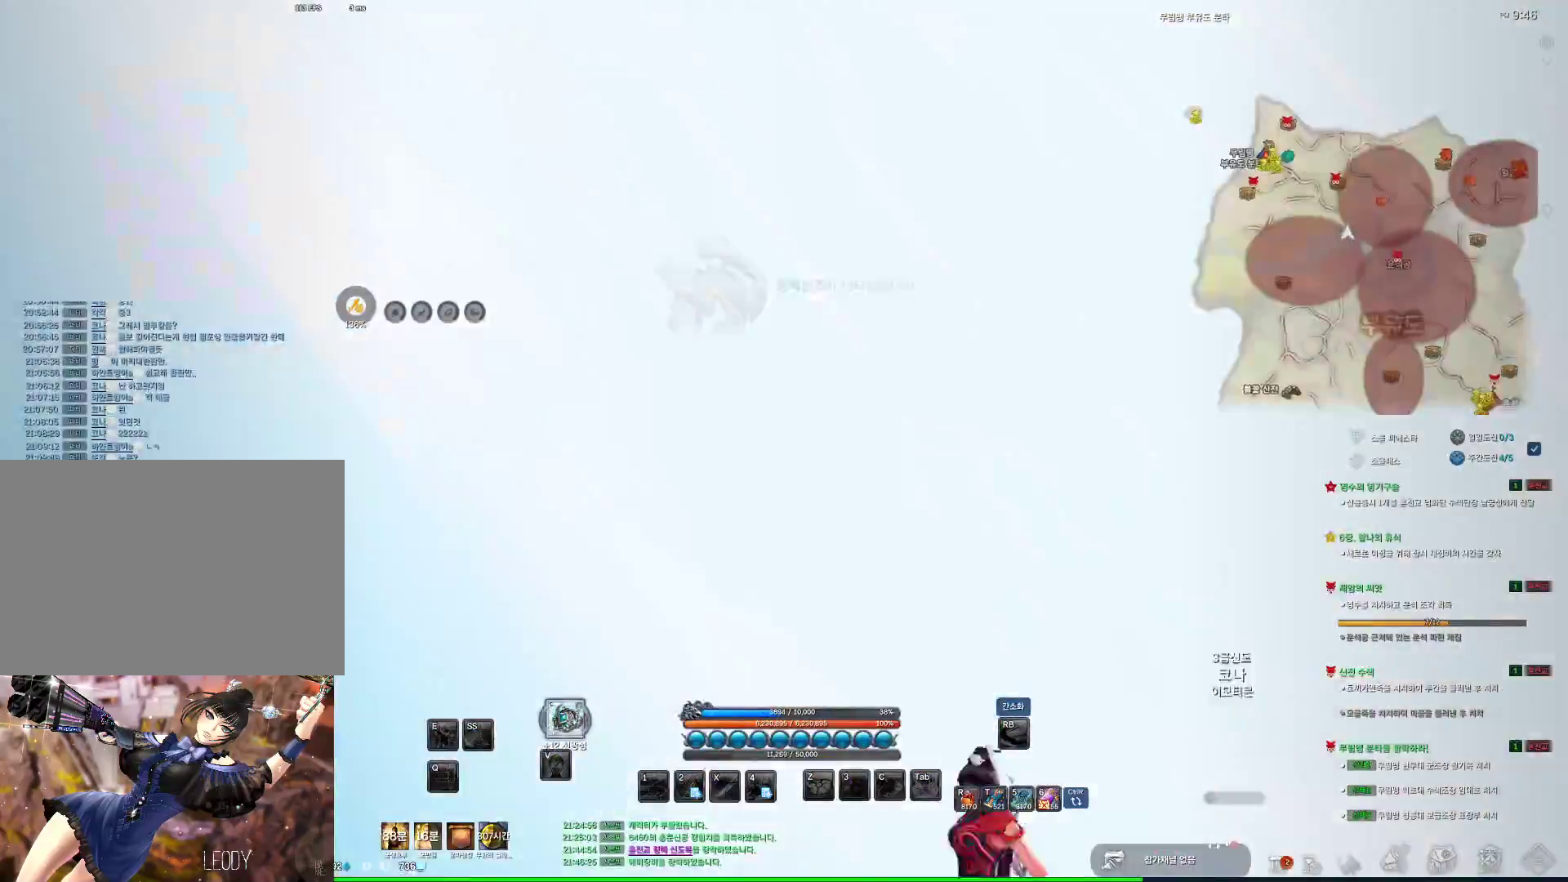
{"keys": [], "mouse": [], "events": []}
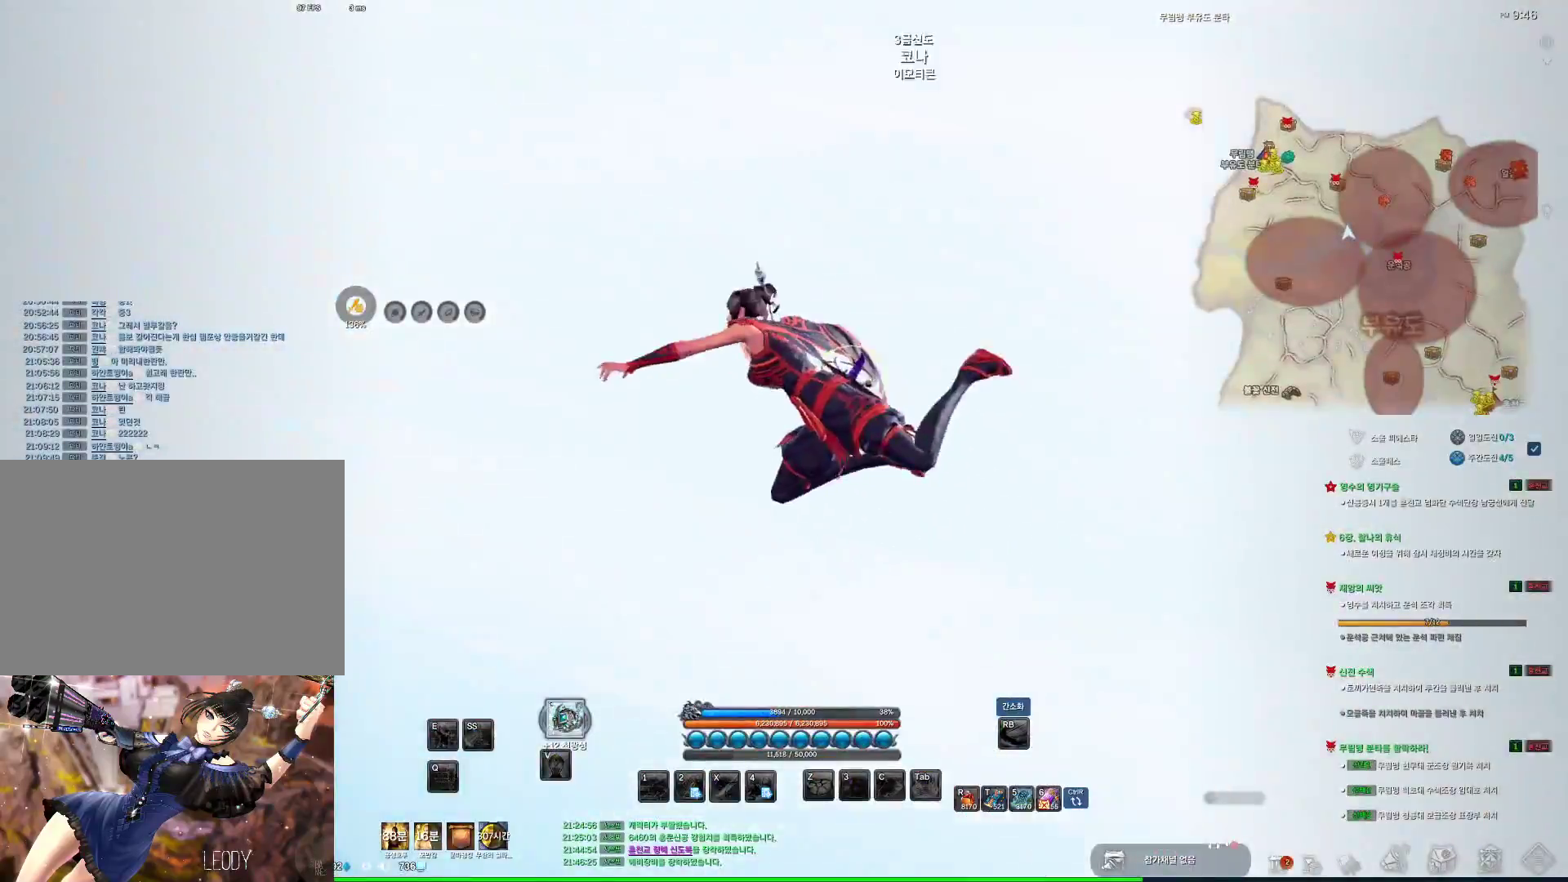
{"keys": [], "mouse": [], "events": []}
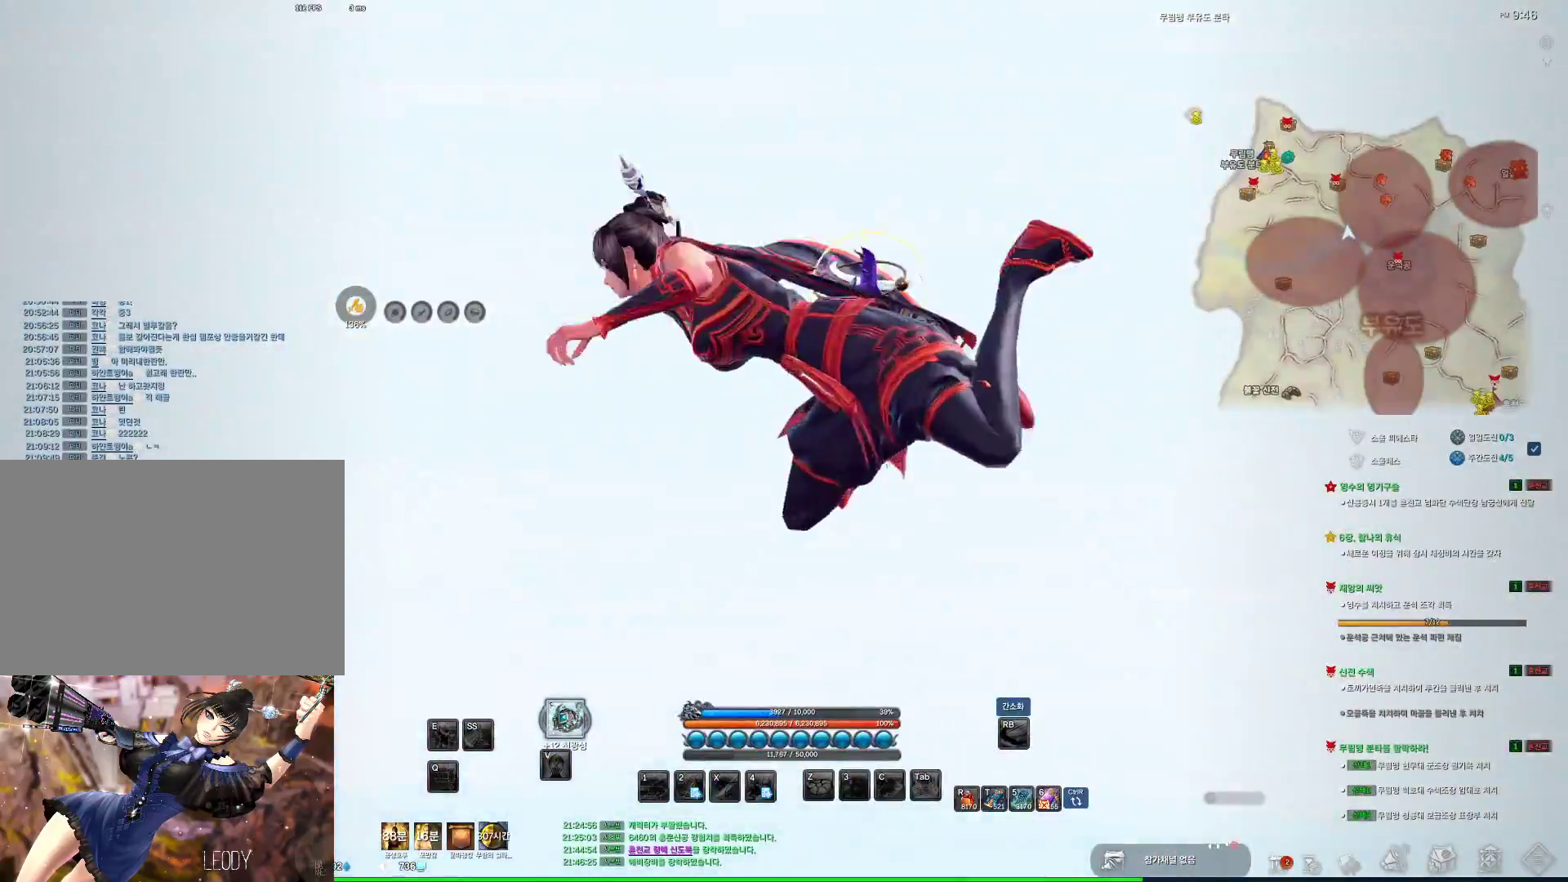
{"keys": [], "mouse": [], "events": []}
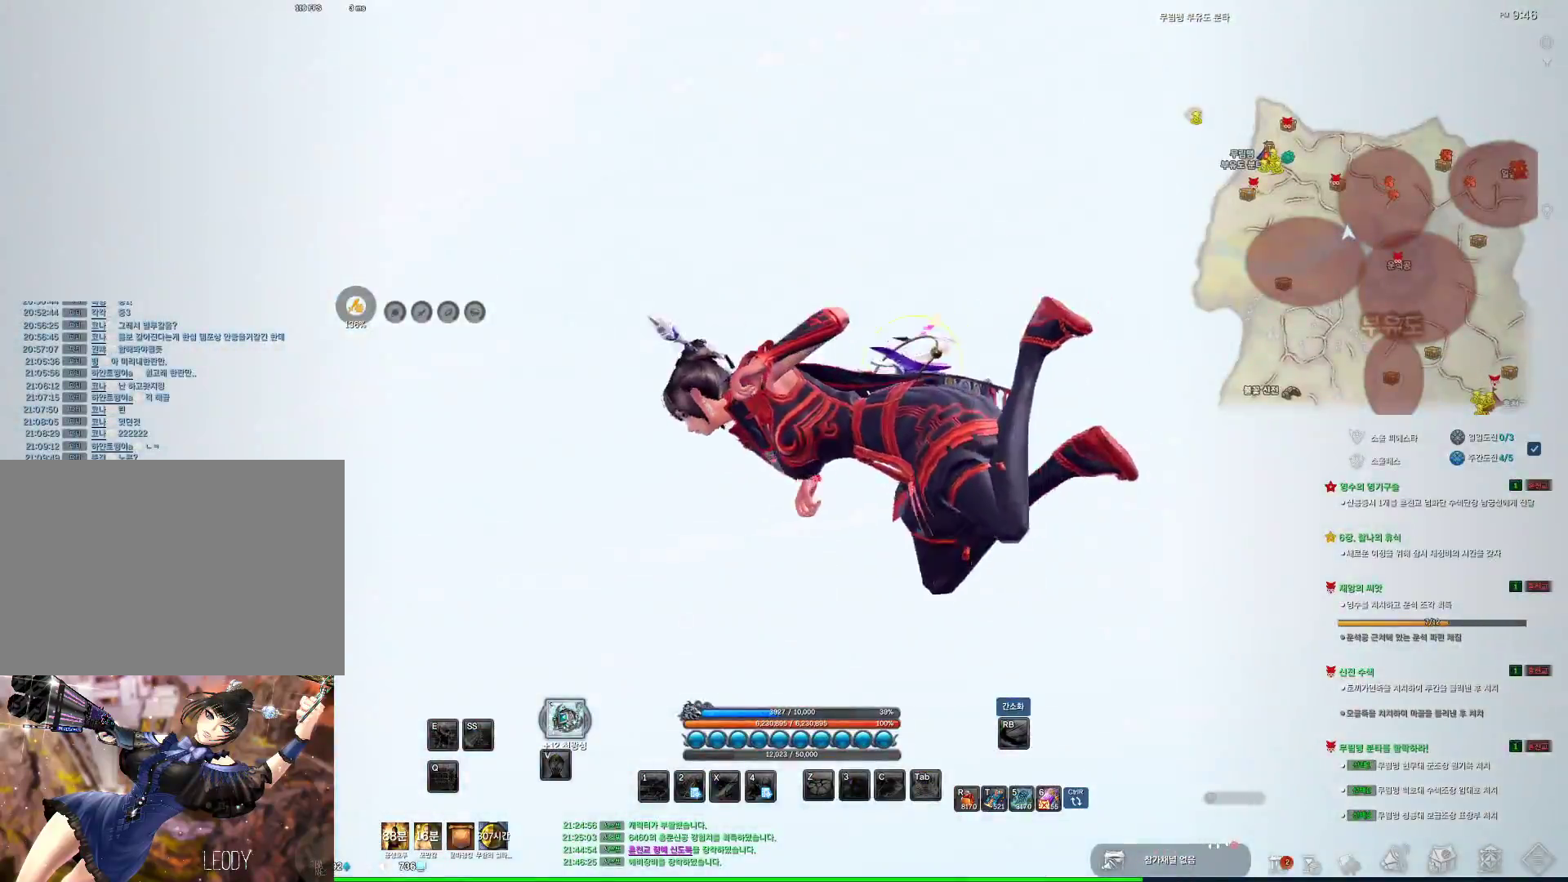
{"keys": [], "mouse": []}
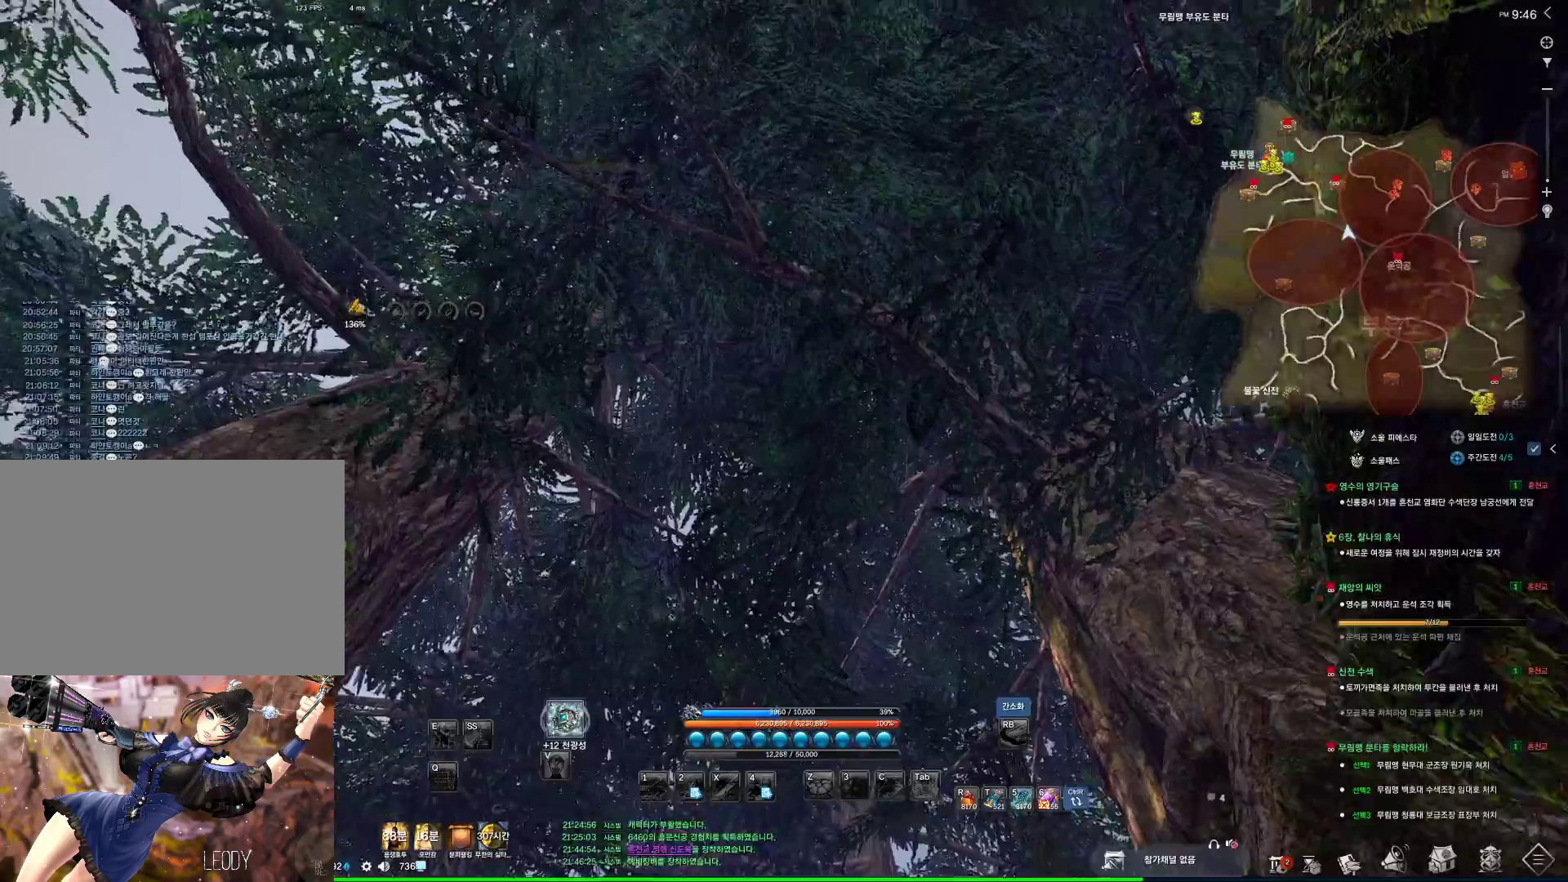
{"keys": [], "mouse": [], "events": []}
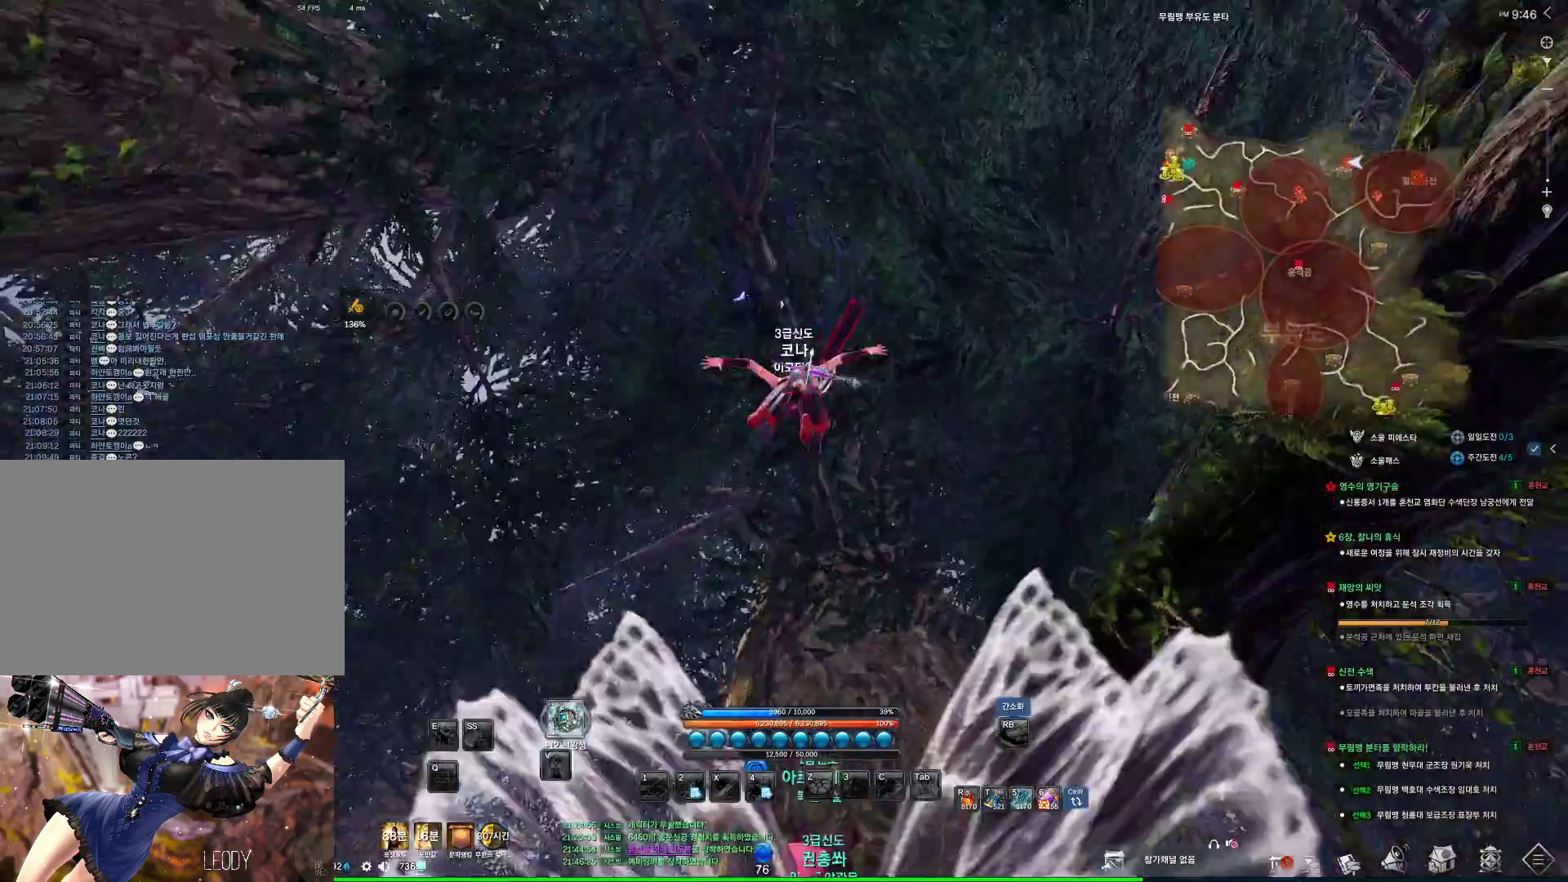
{"keys": [], "mouse": [], "events": []}
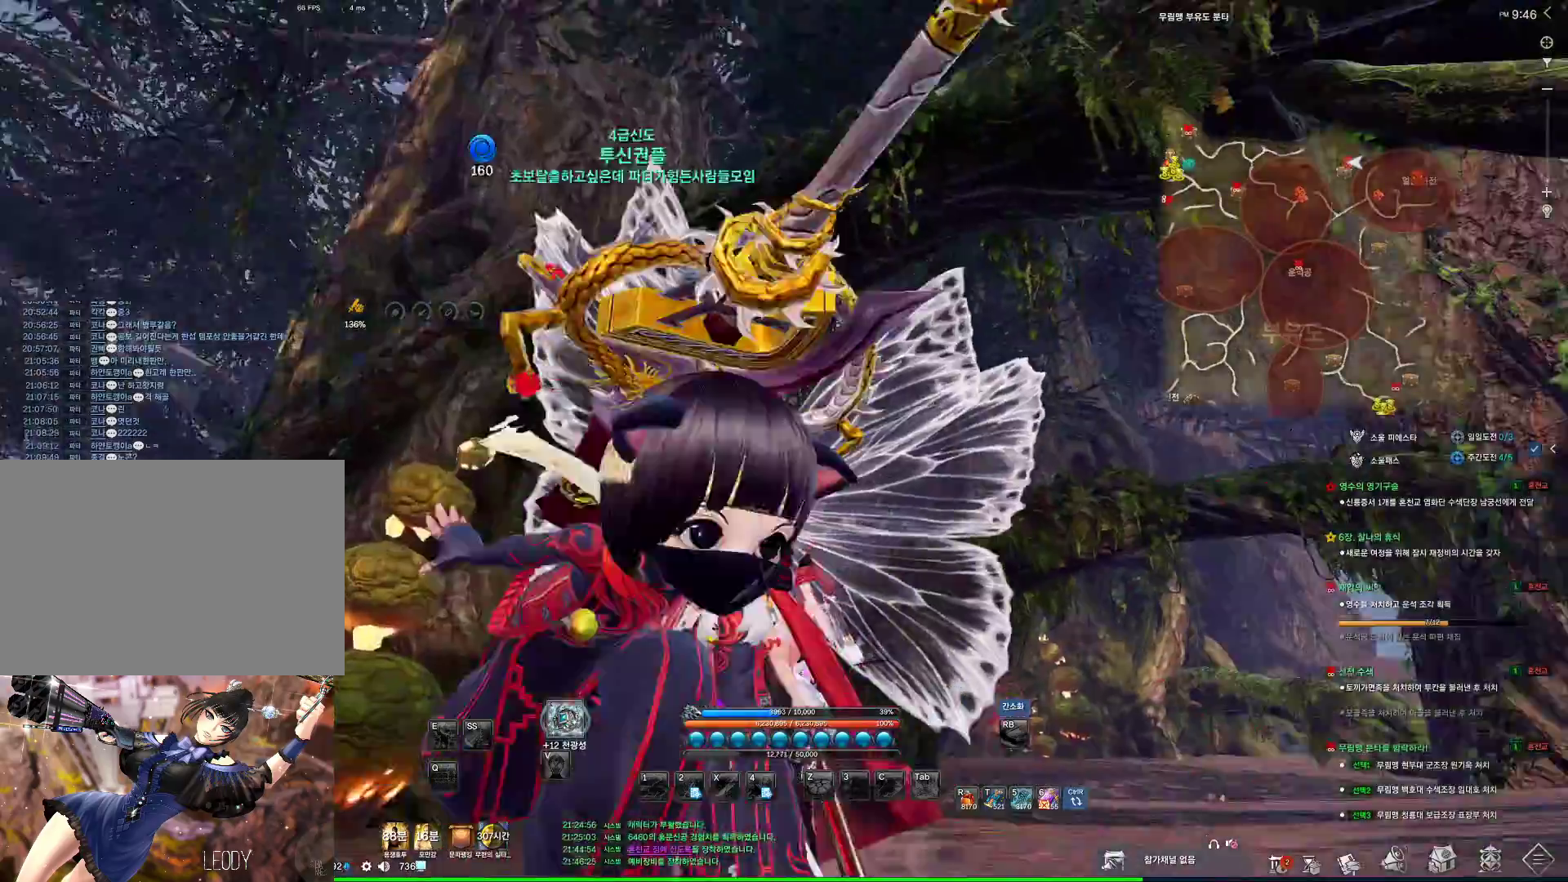
{"keys": ["ctrl", "s"], "mouse": [], "events": [[33, "s", "down"], [500, "ctrl", "down"]]}
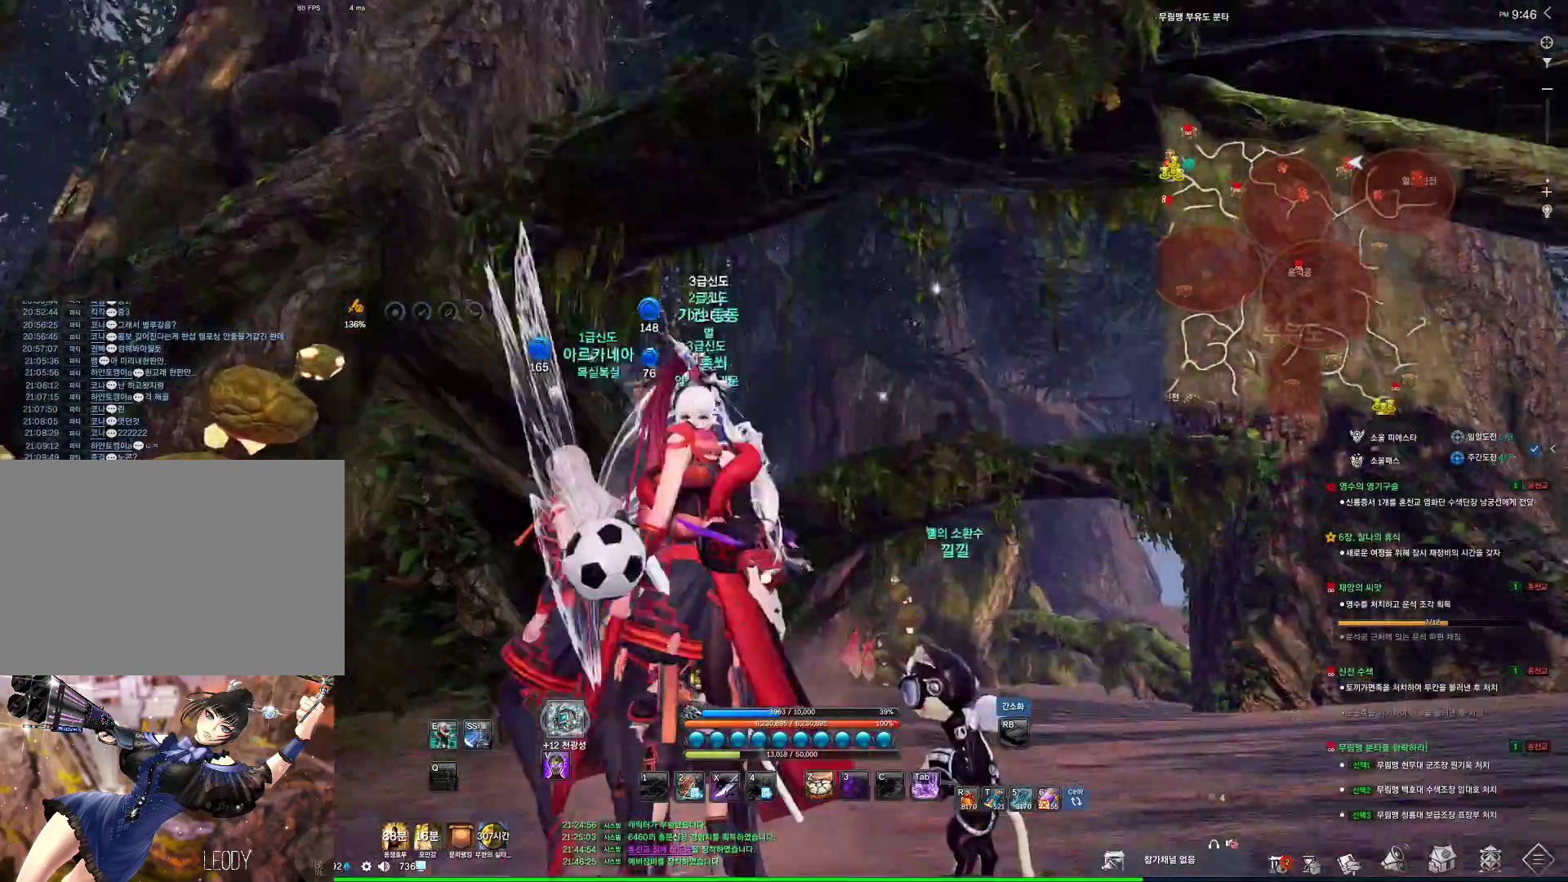
{"keys": ["w"], "mouse": [], "events": [[233, "f", "down"], [300, "s", "up"], [366, "ctrl", "up"], [366, "w", "down"], [433, "f", "up"]]}
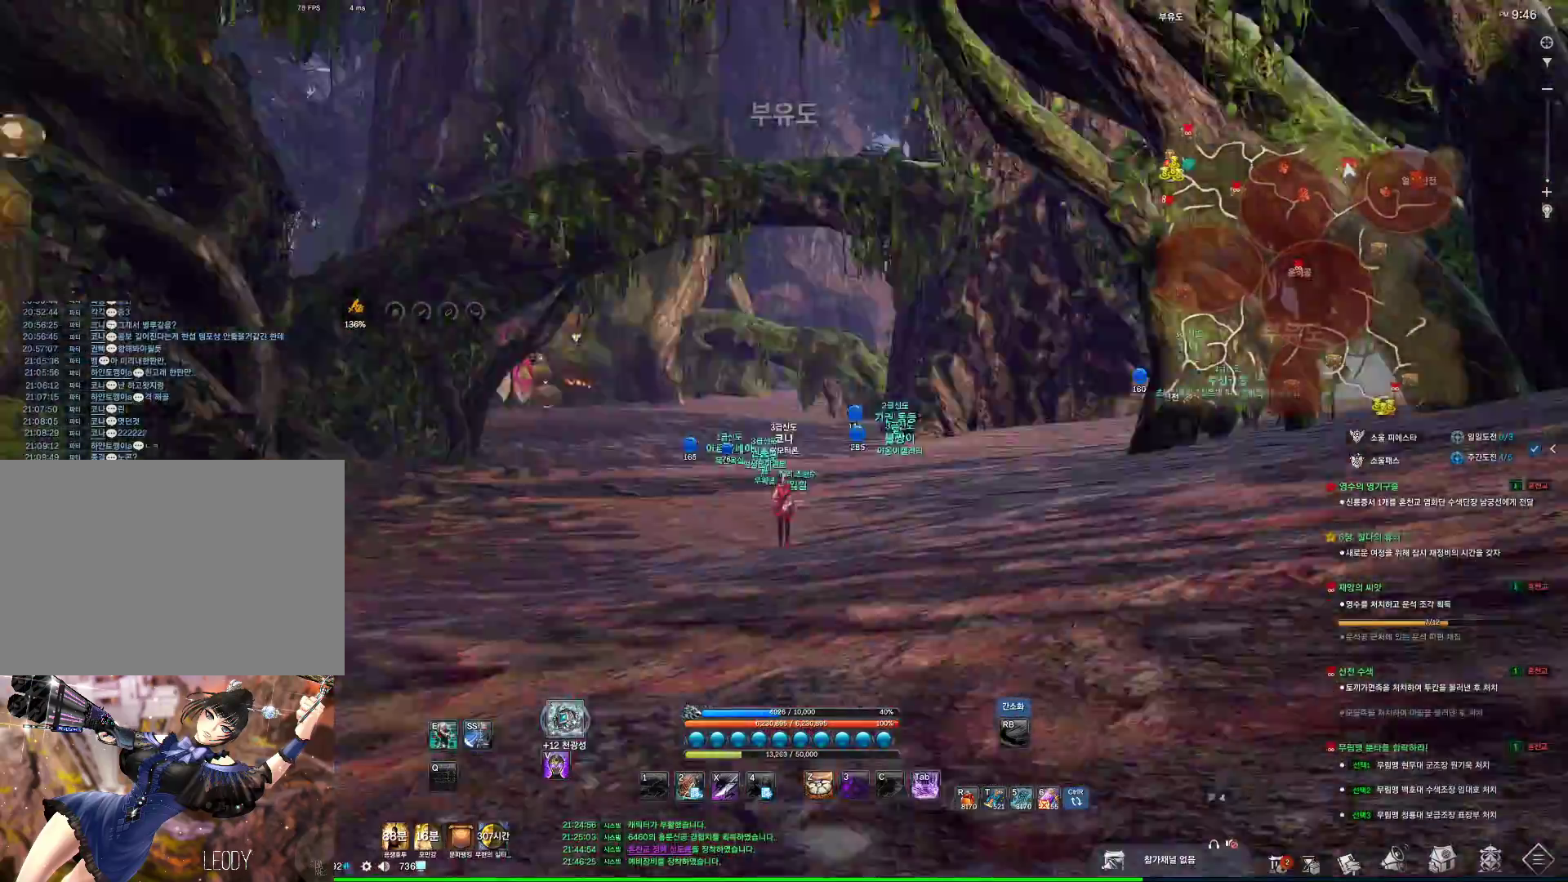
{"keys": ["w"], "mouse": [], "events": []}
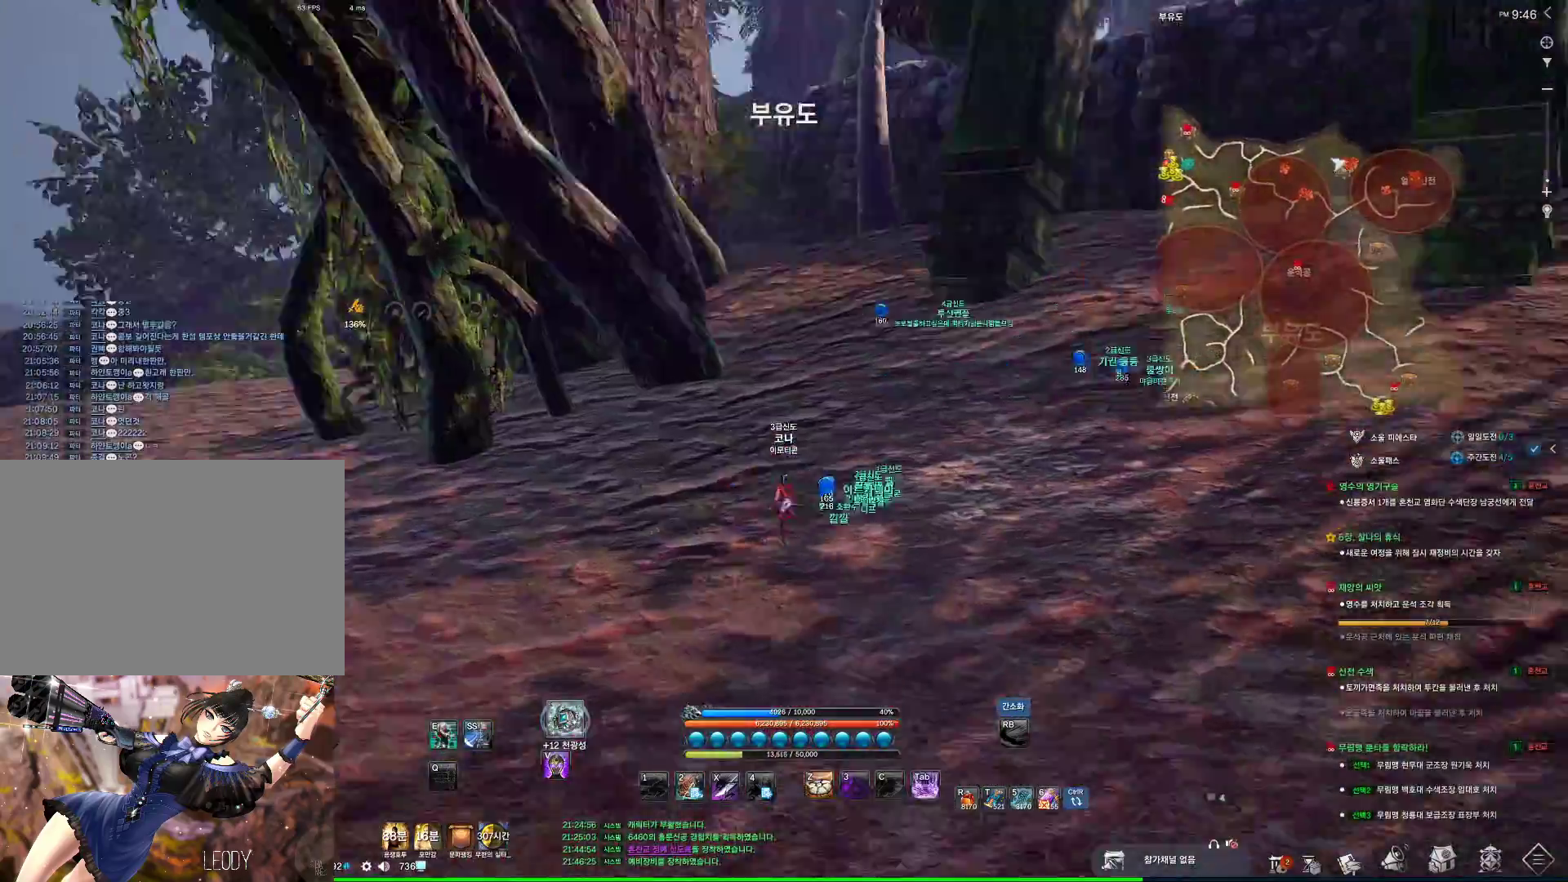
{"keys": ["w"], "mouse": [], "events": []}
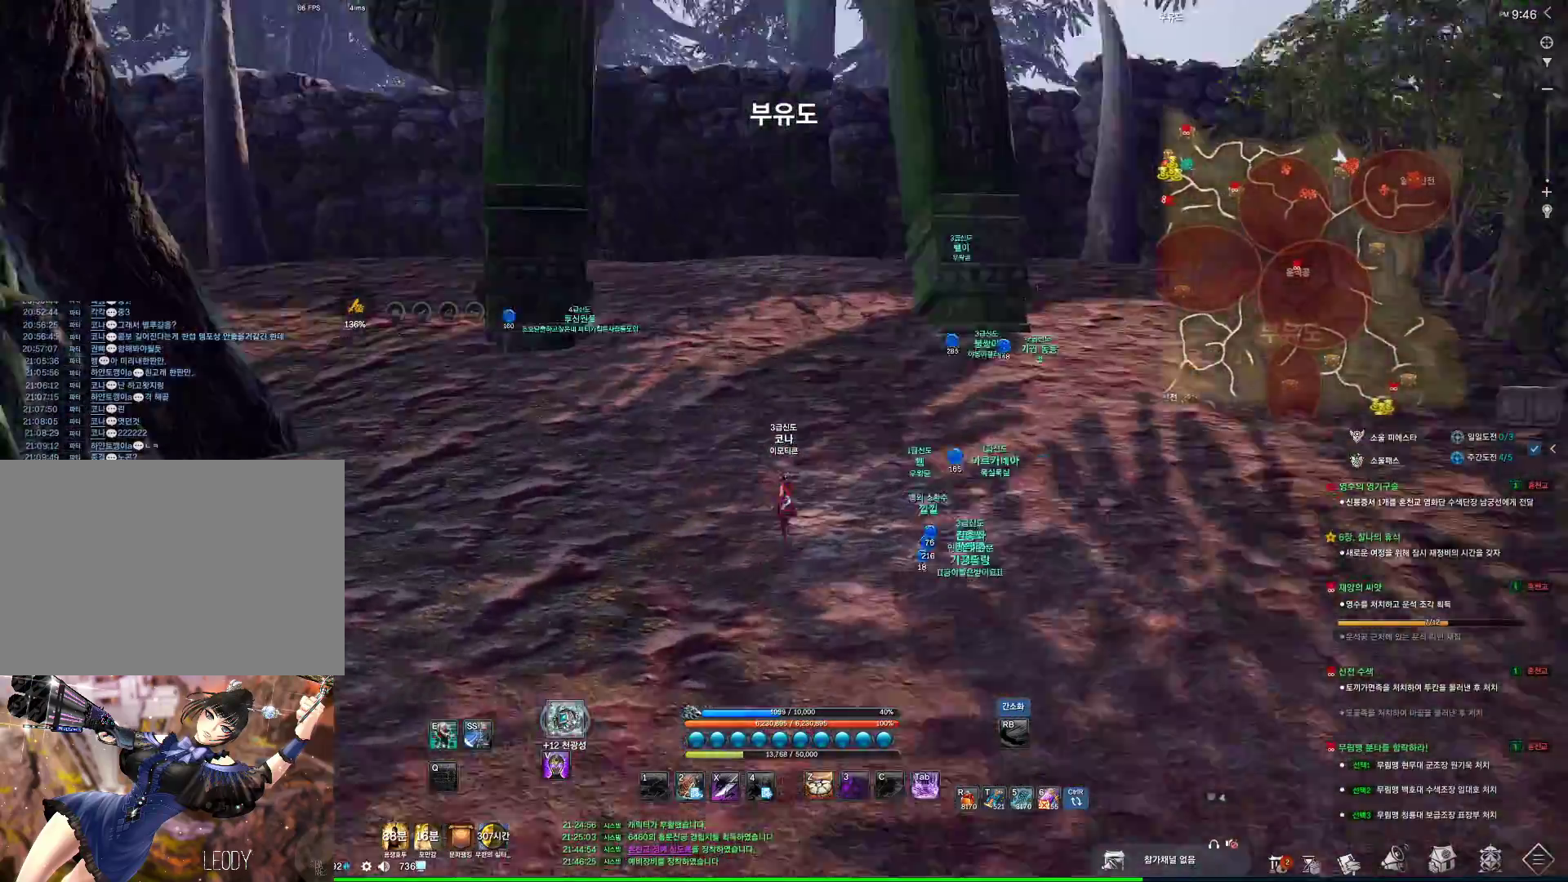
{"keys": ["w"], "mouse": [], "events": []}
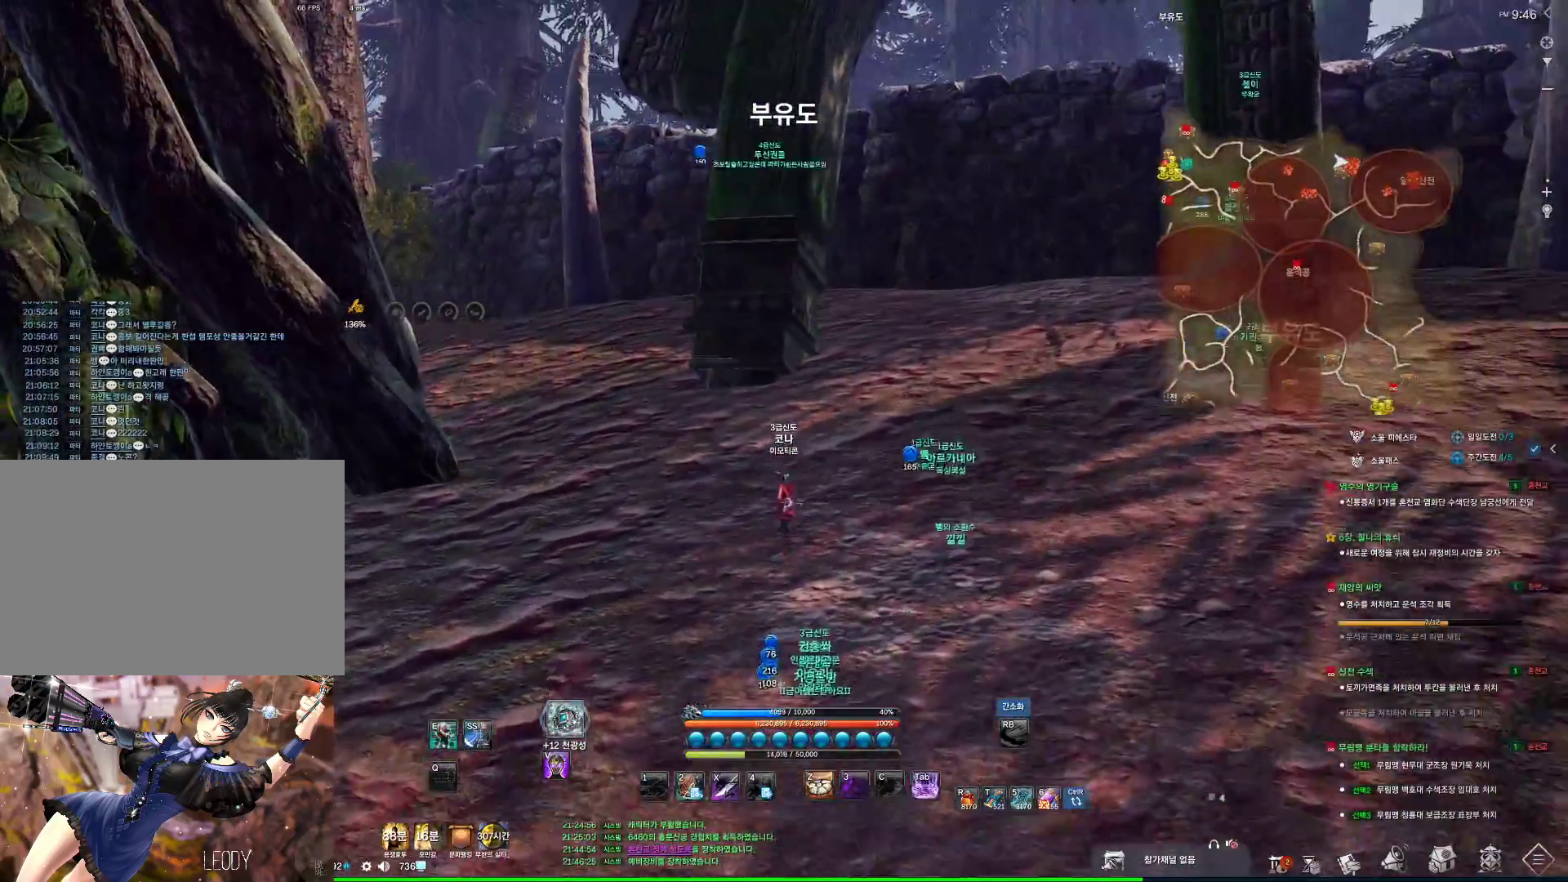
{"keys": ["a", "w"], "mouse": [], "events": [[200, "shift", "down"], [400, "shift", "up"], [500, "a", "down"]]}
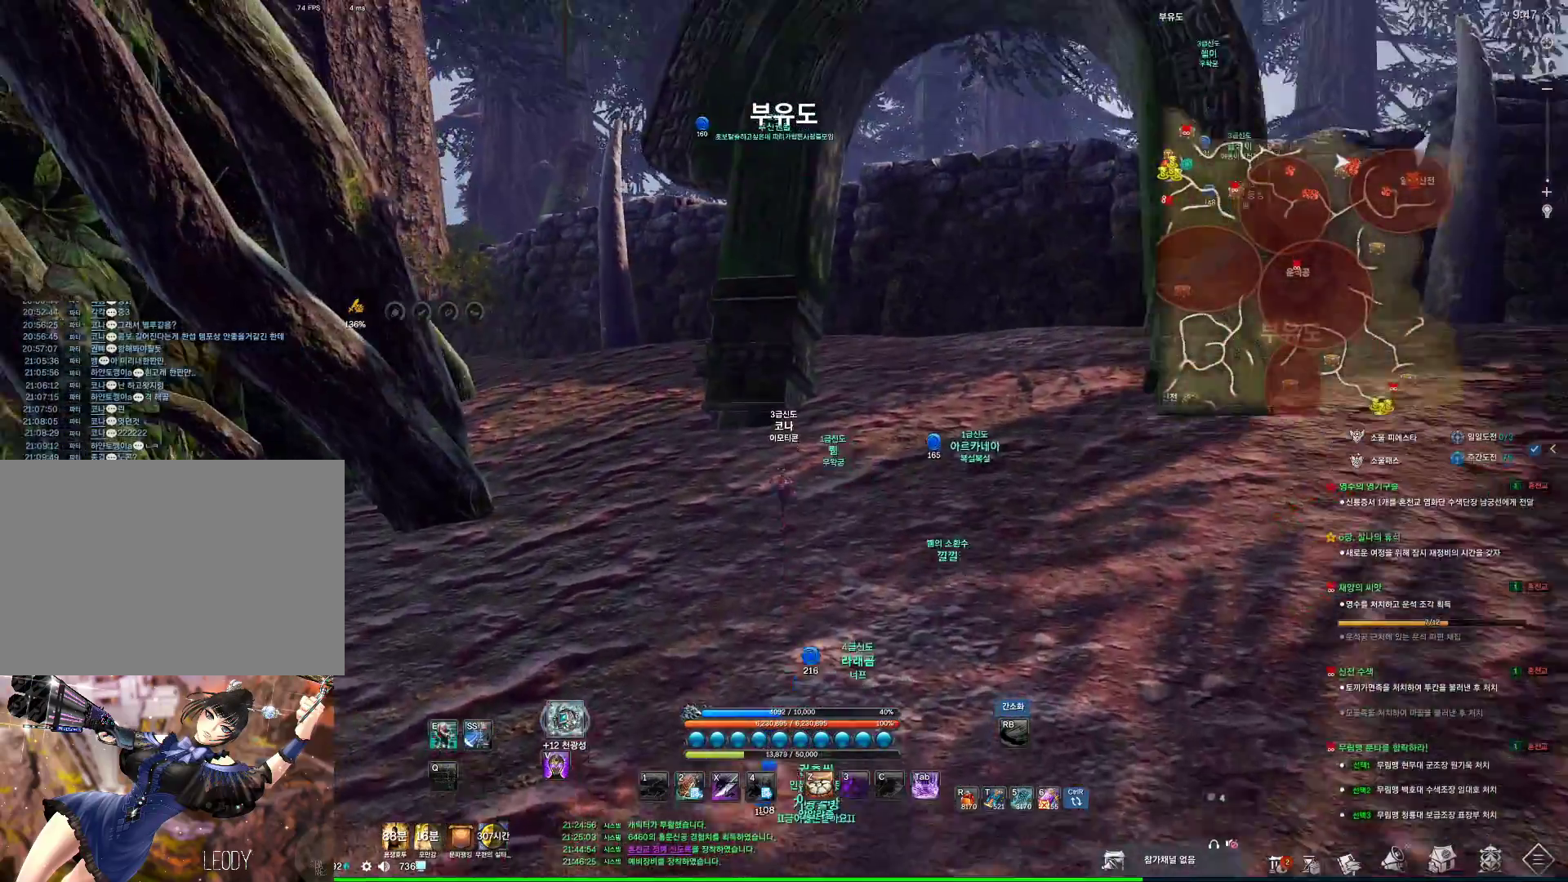
{"keys": ["w"], "mouse": [], "events": [[133, "a", "up"], [266, "space", "down"], [400, "space", "up"]]}
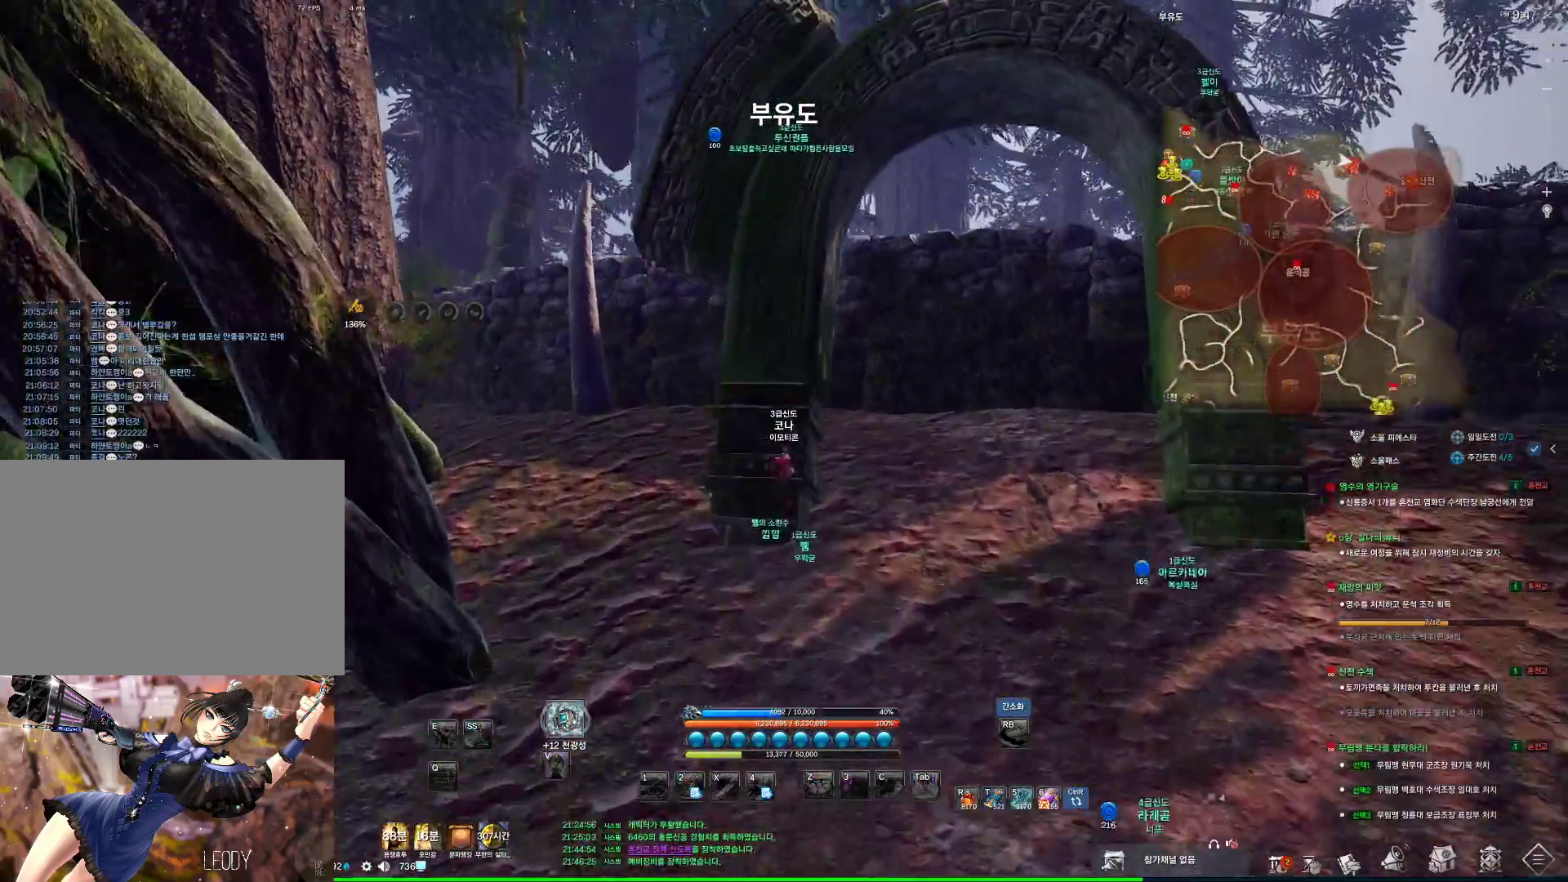
{"keys": ["w"], "mouse": [], "events": []}
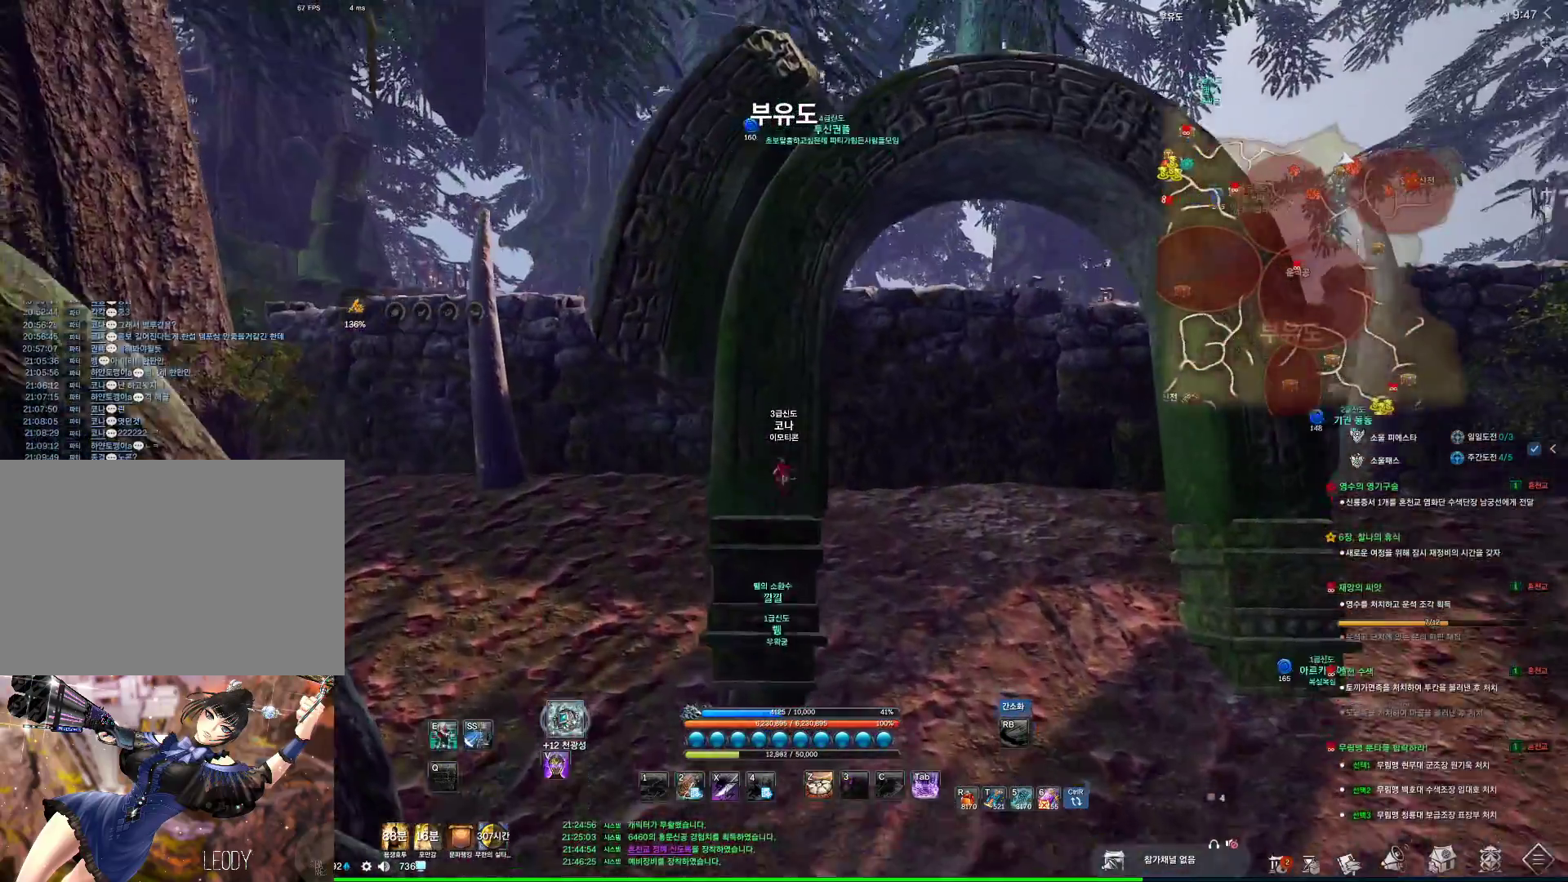
{"keys": ["w"], "mouse": [], "events": []}
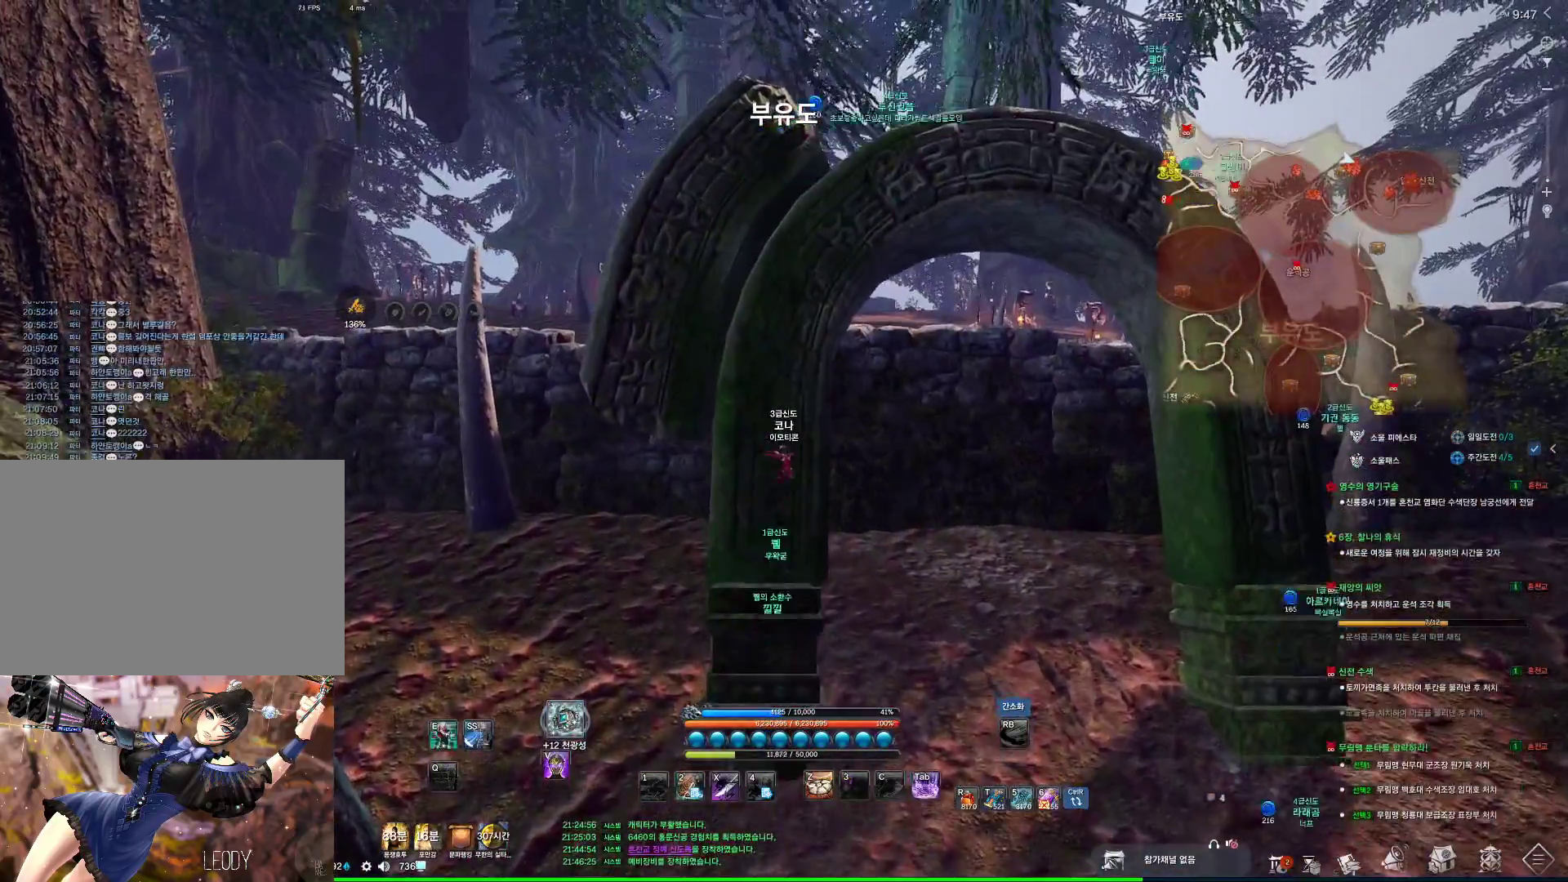
{"keys": ["shift", "w"], "mouse": [], "events": [[200, "space", "down"], [266, "space", "up"], [433, "shift", "down"]]}
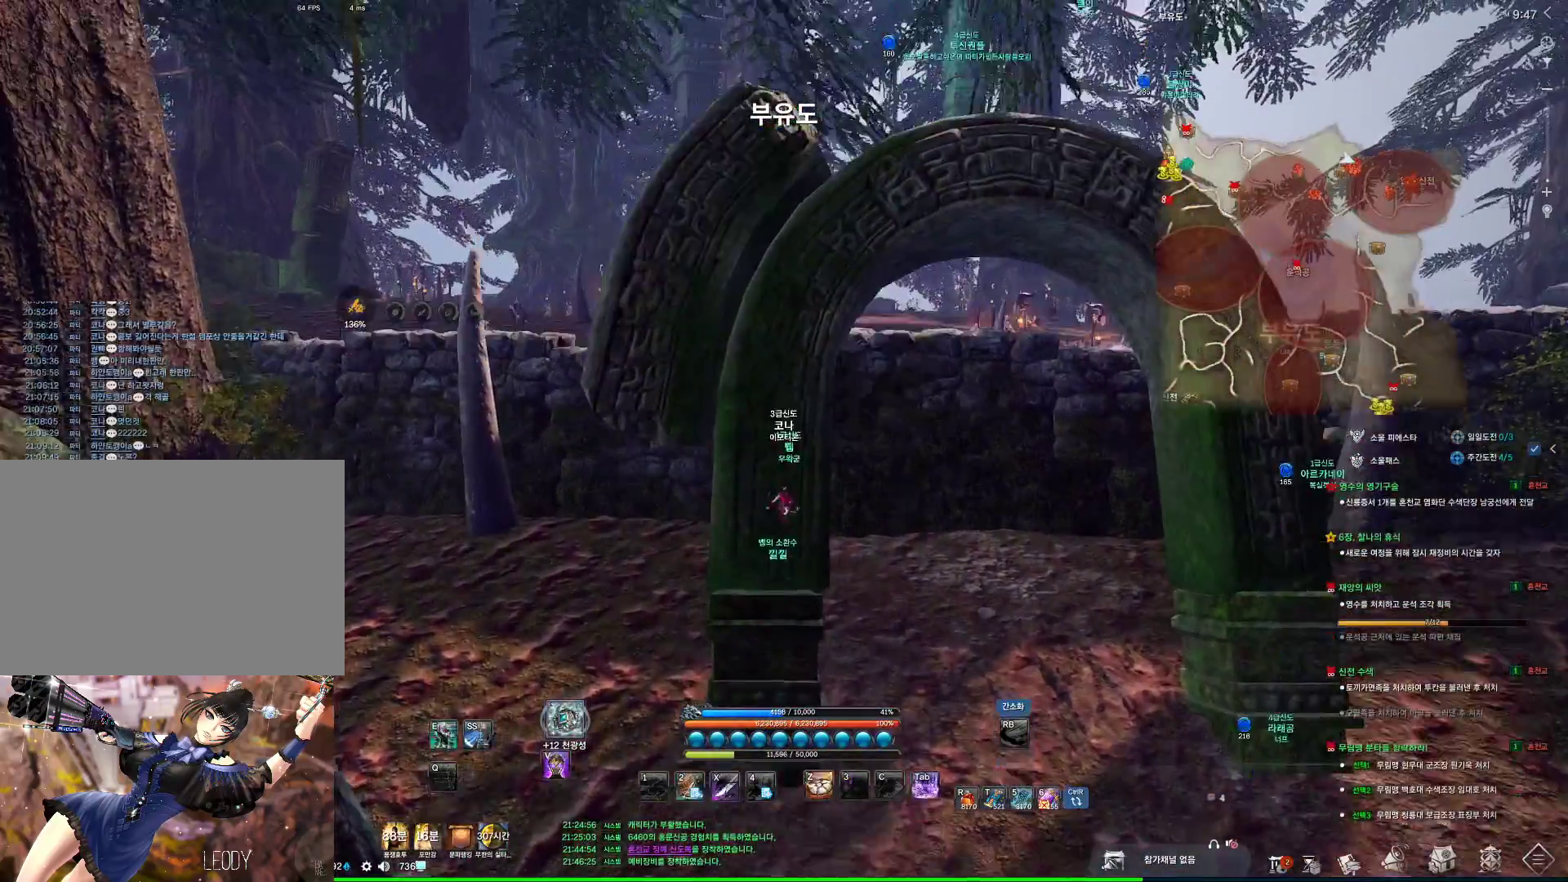
{"keys": ["w"], "mouse": [], "events": [[66, "shift", "up"]]}
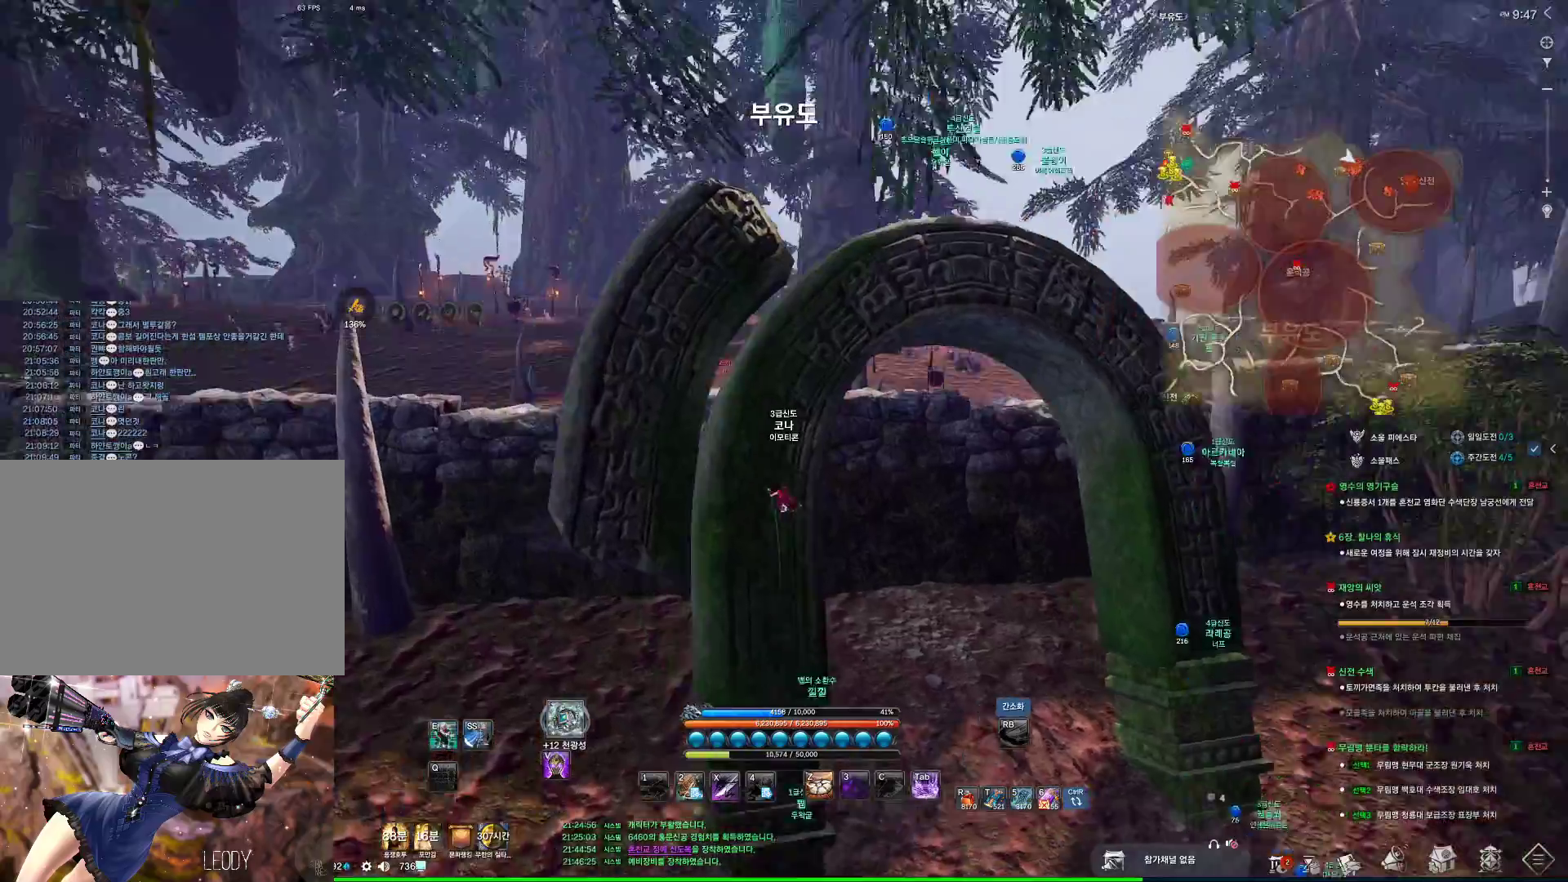
{"keys": ["w"], "mouse": [], "events": []}
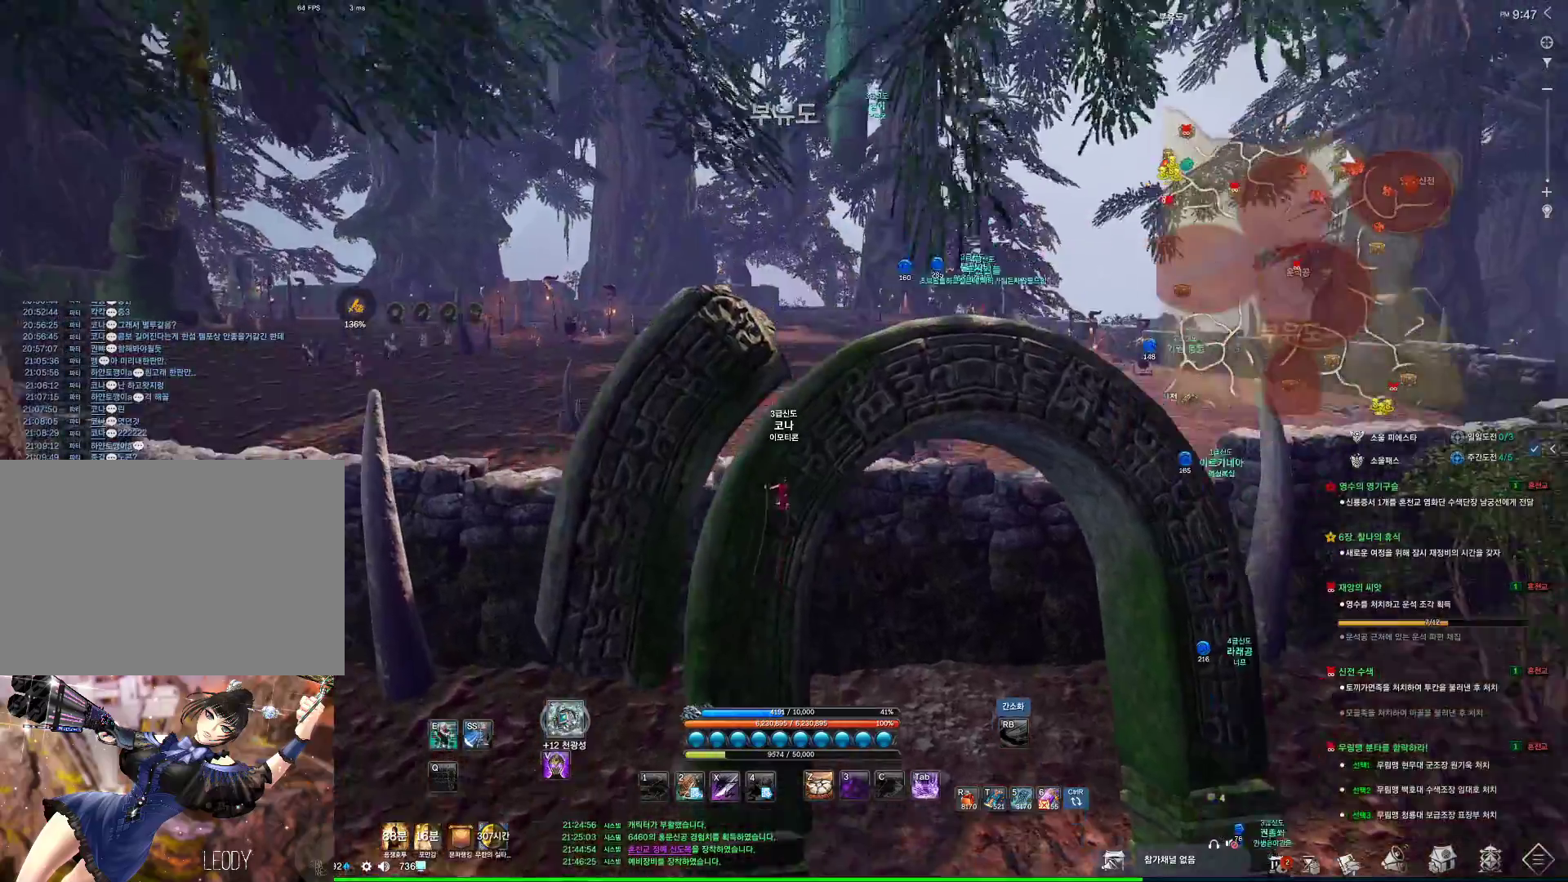
{"keys": ["w"], "mouse": [], "events": []}
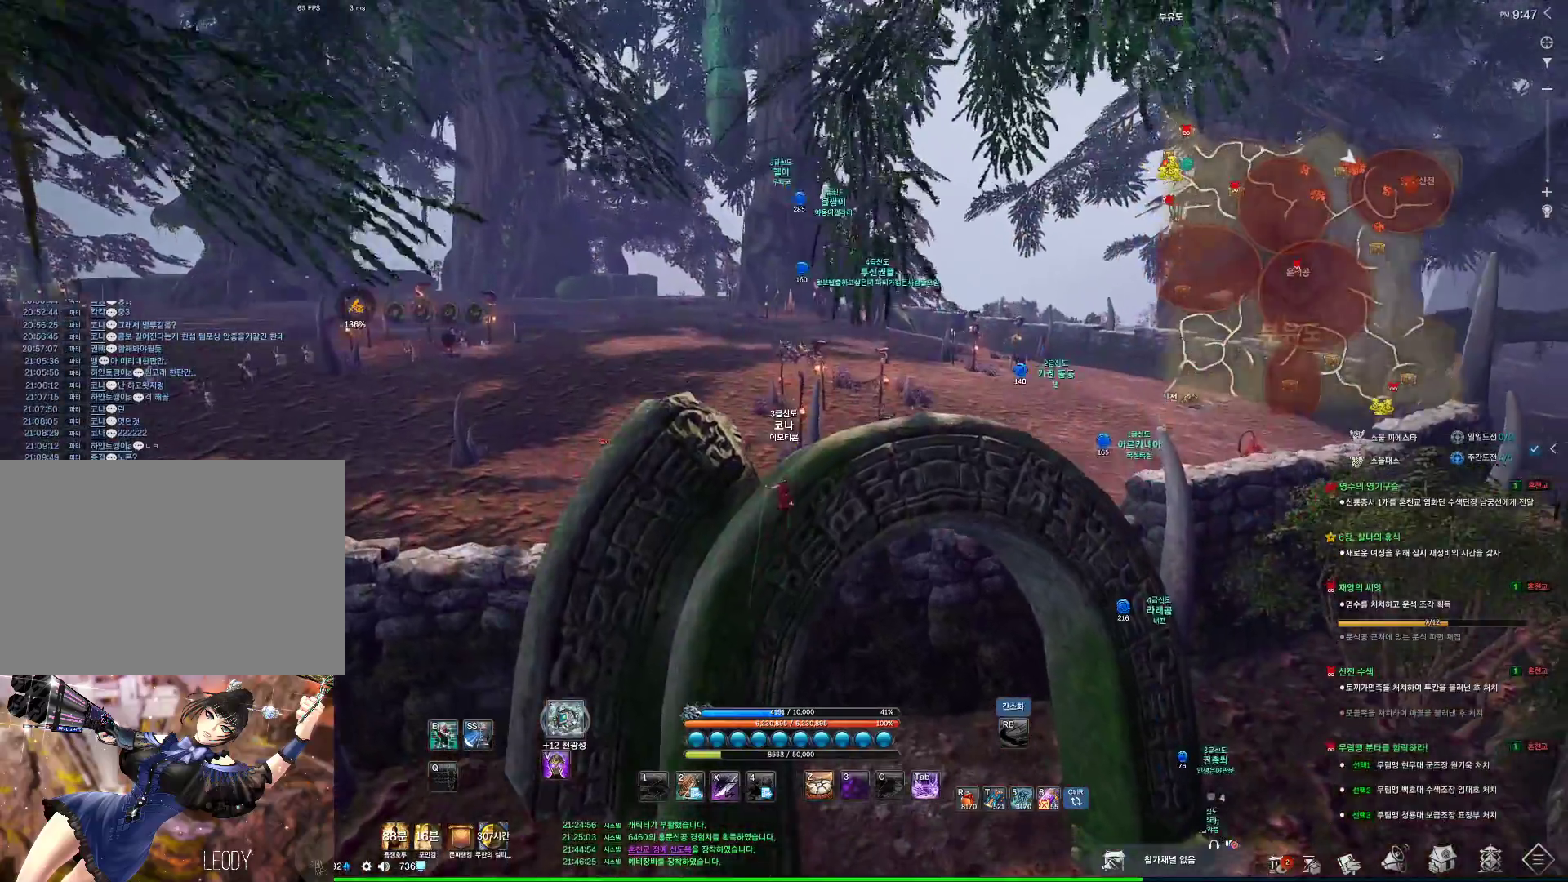
{"keys": [], "mouse": [], "events": [[466, "w", "up"]]}
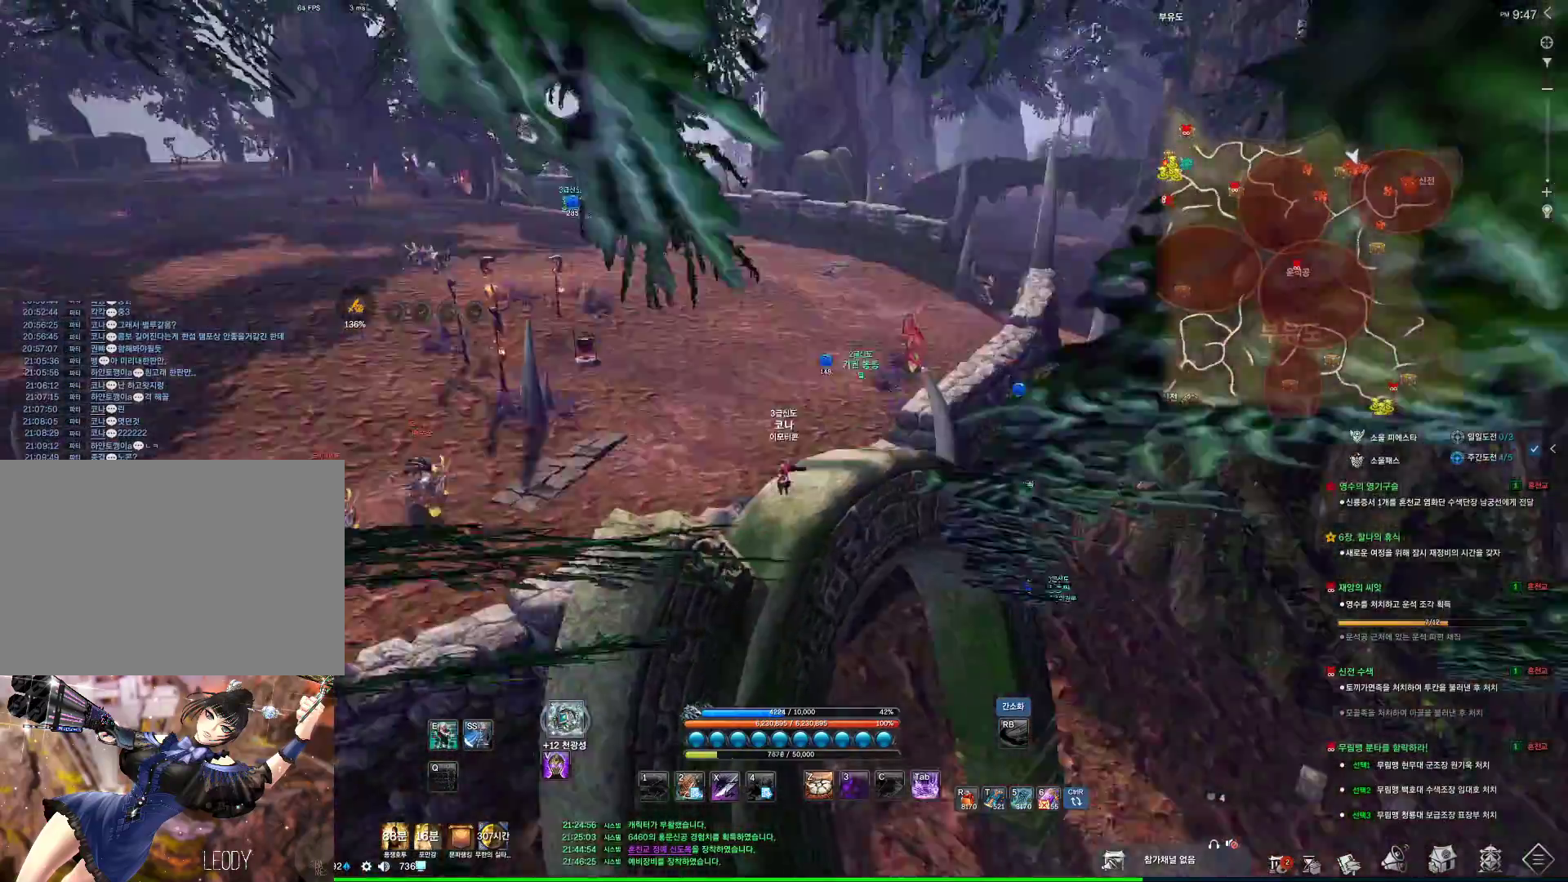
{"keys": ["d", "w"], "mouse": [], "events": [[266, "d", "down"], [266, "w", "down"]]}
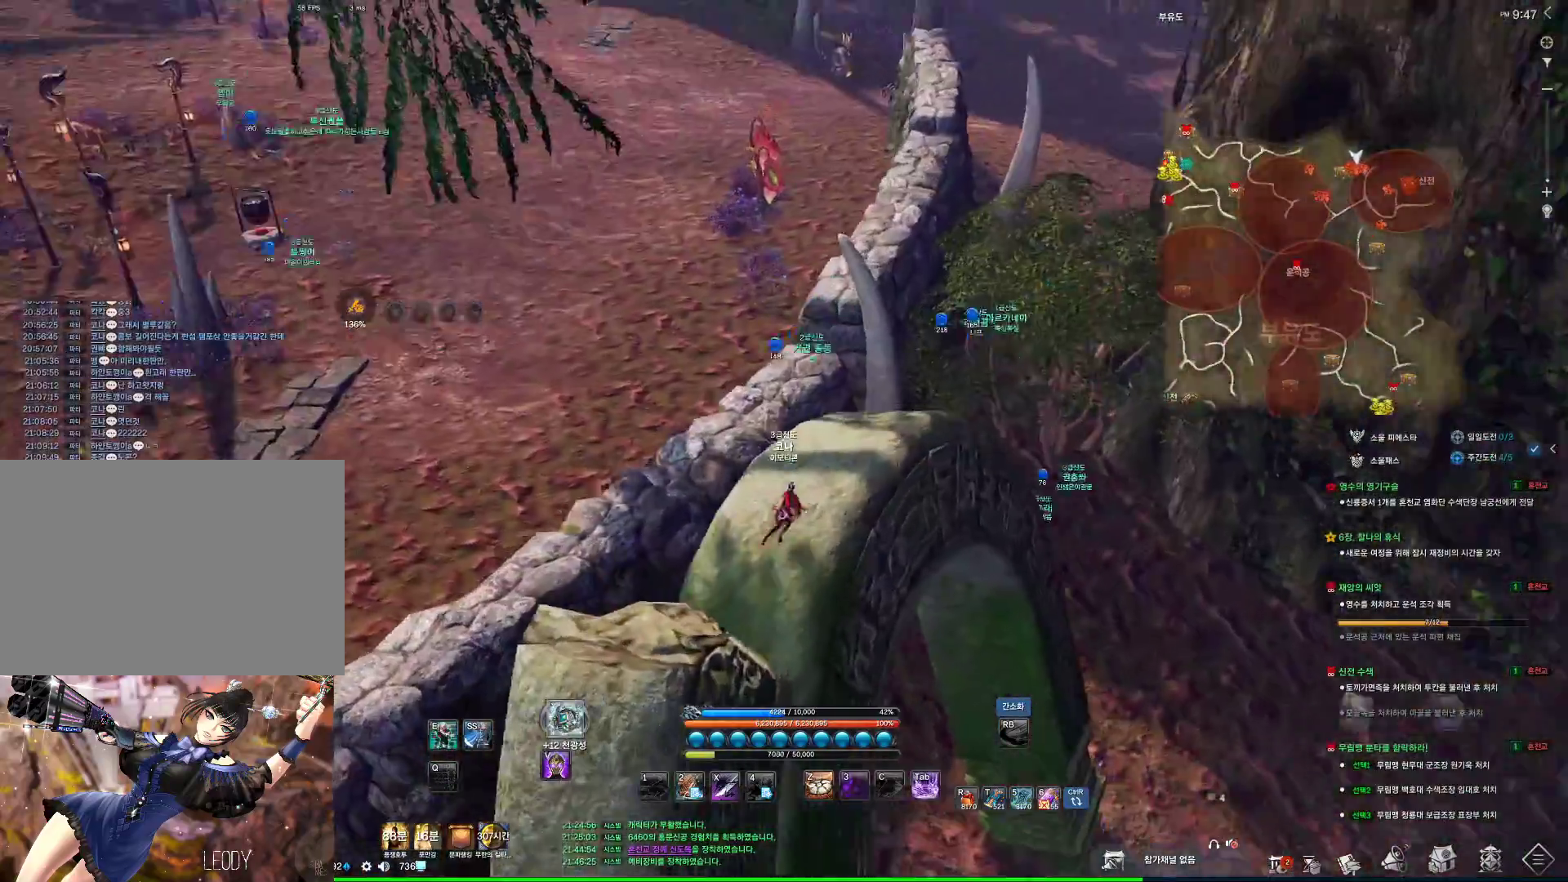
{"keys": ["shift", "w"], "mouse": [], "events": [[400, "shift", "down"], [466, "d", "up"]]}
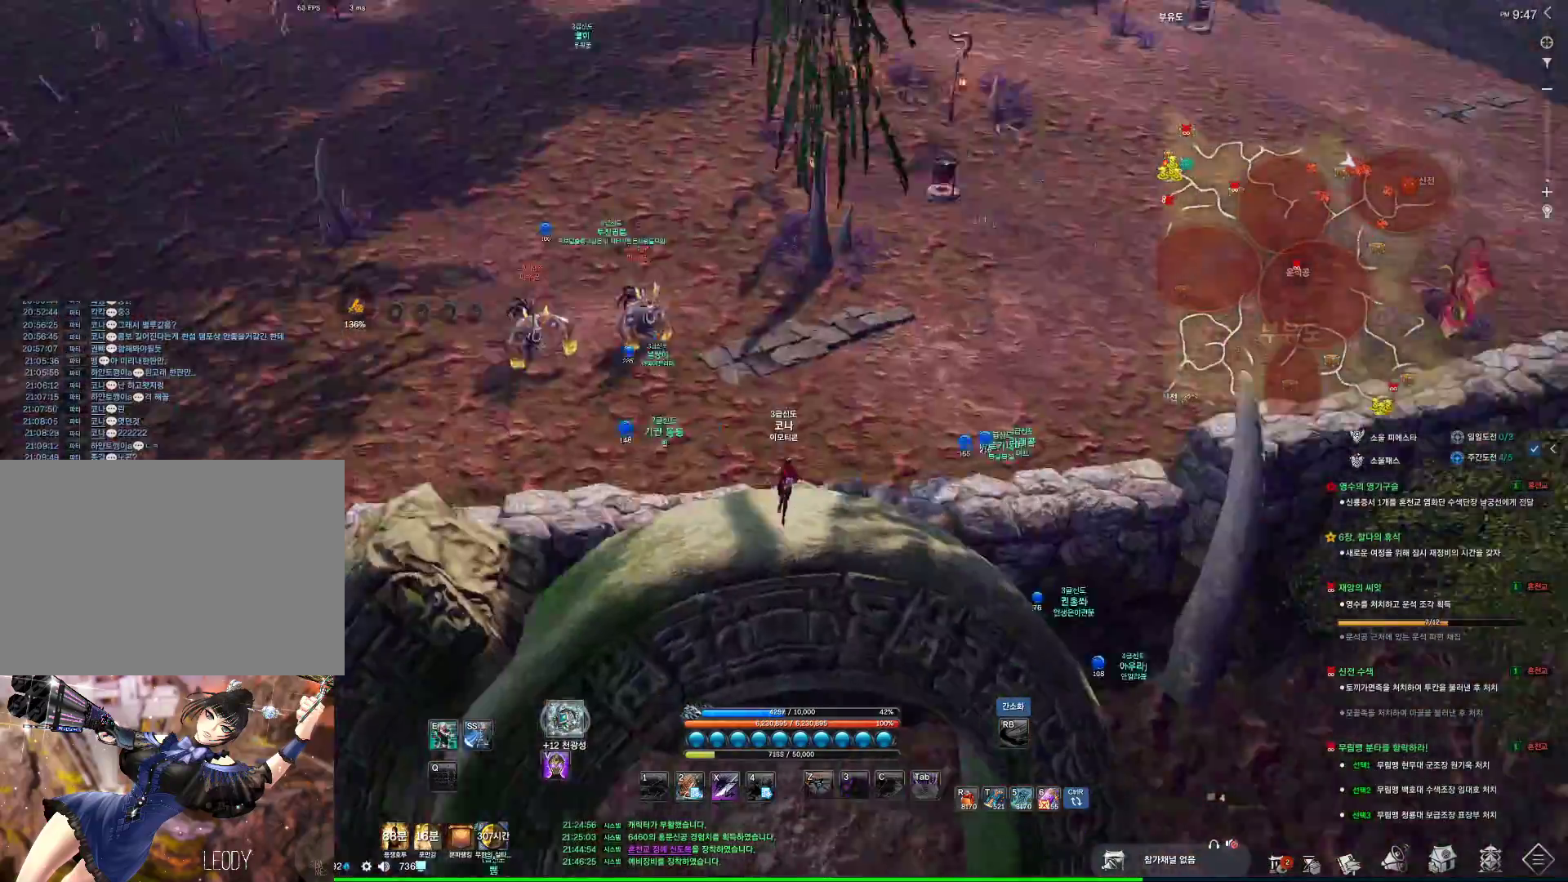
{"keys": ["a", "w"], "mouse": [], "events": [[66, "shift", "up"], [166, "space", "down"], [300, "space", "up"], [500, "a", "down"]]}
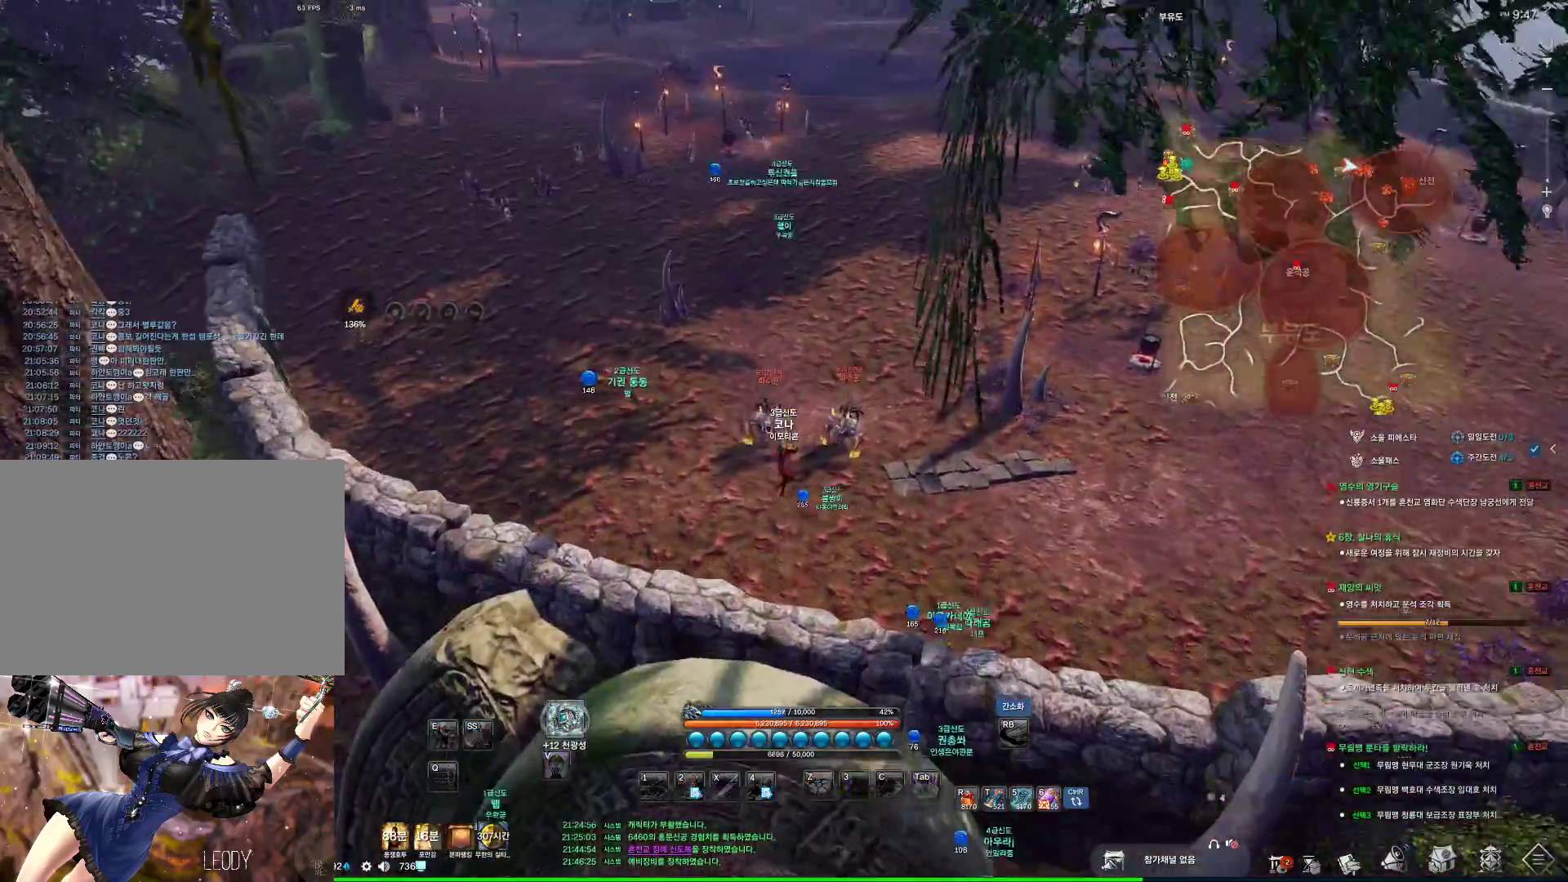
{"keys": ["space"], "mouse": [], "events": [[366, "a", "up"], [400, "w", "up"], [500, "space", "down"]]}
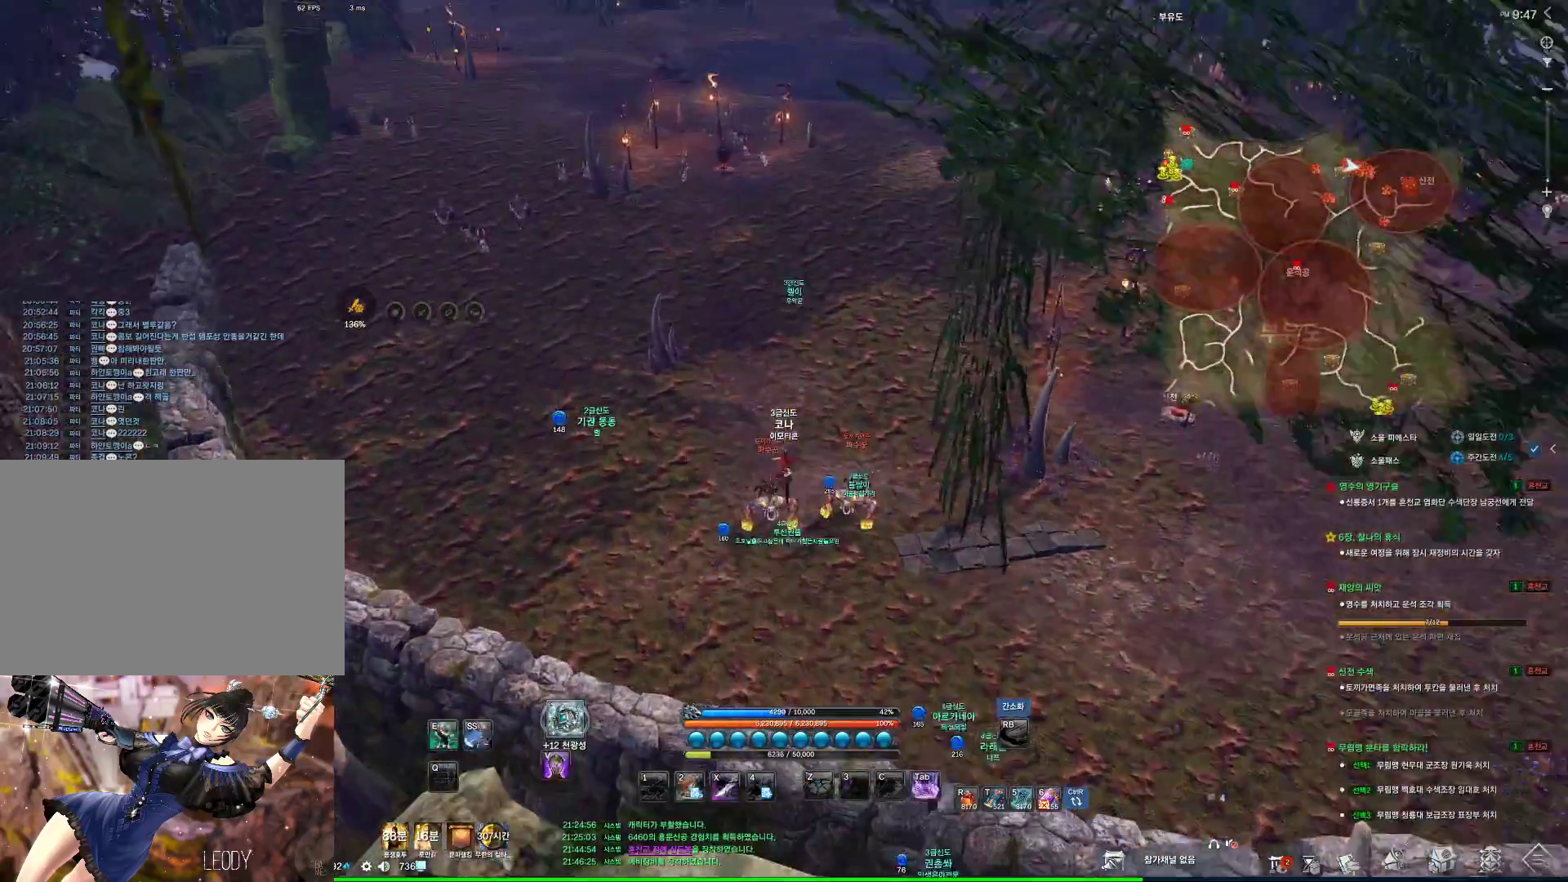
{"keys": [], "mouse": [], "events": [[133, "space", "up"]]}
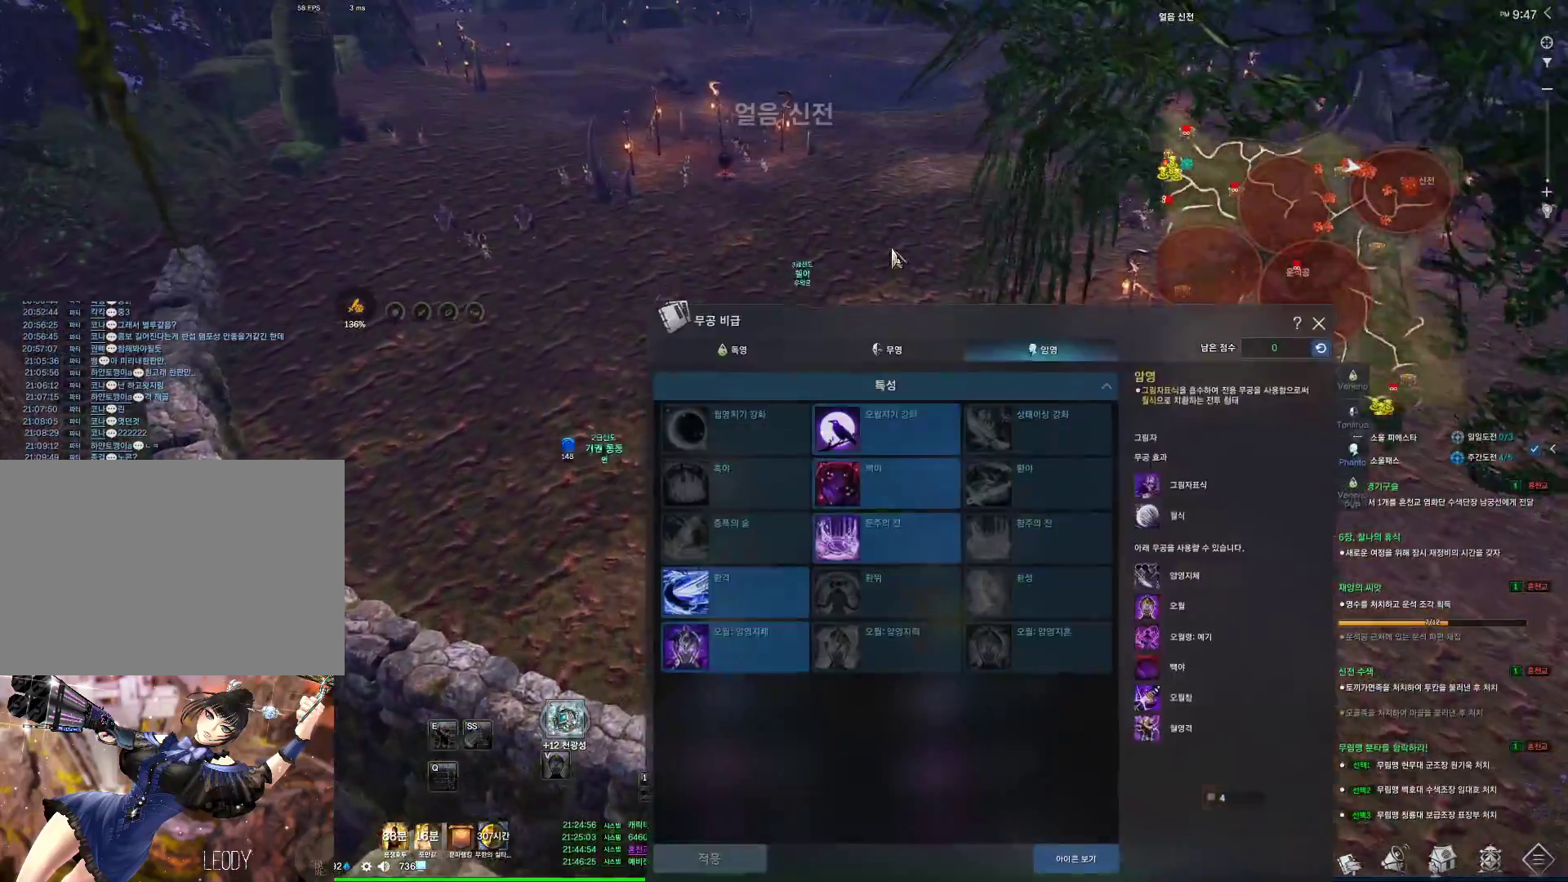
{"keys": [], "mouse": [], "events": []}
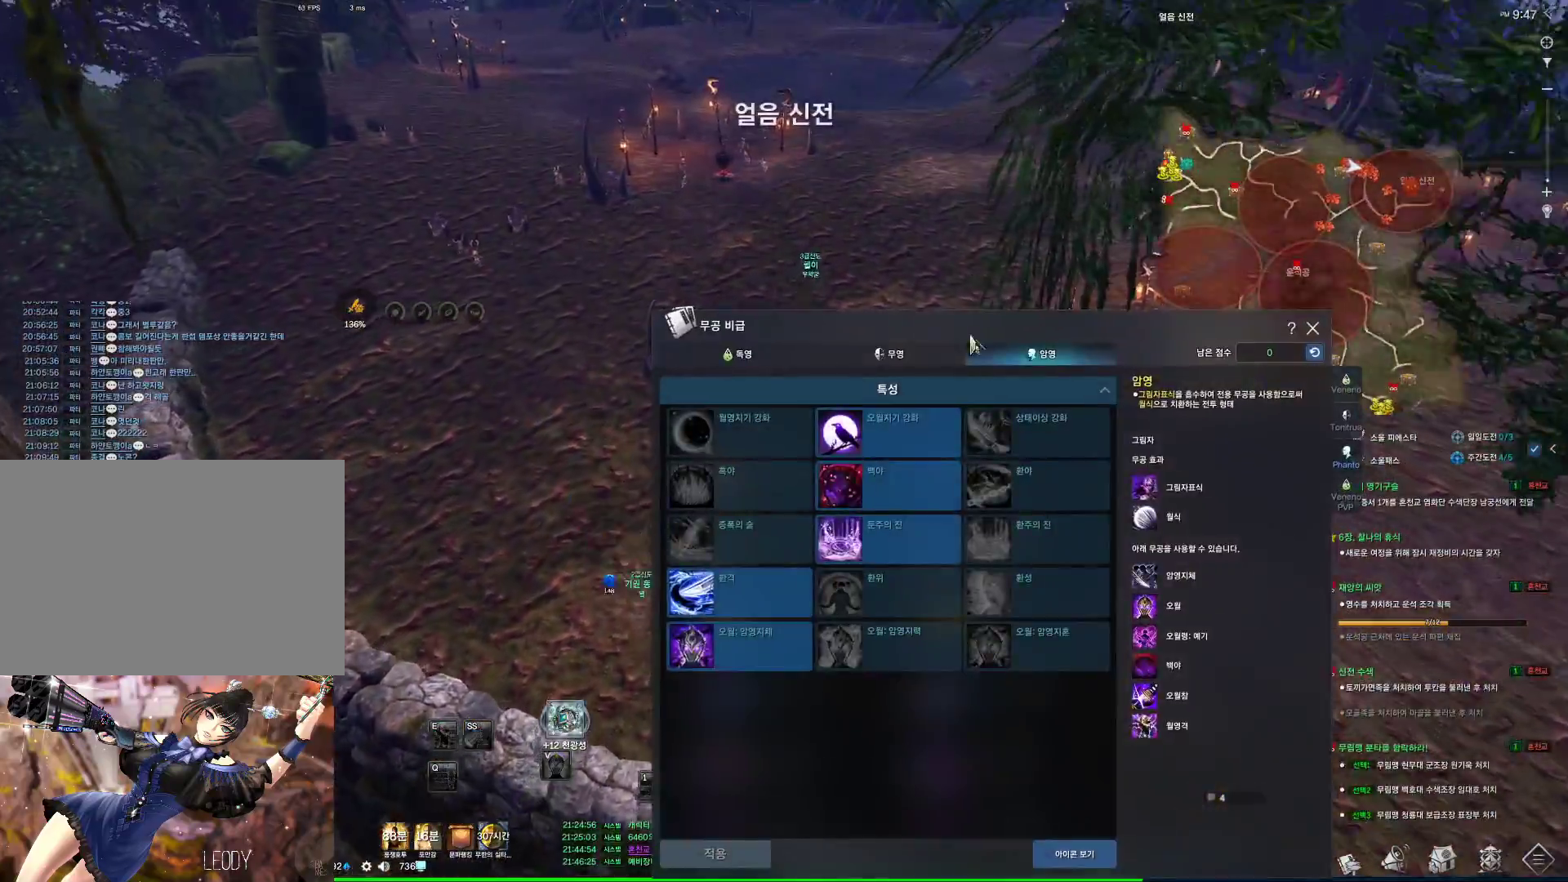
{"keys": [], "mouse": [], "events": []}
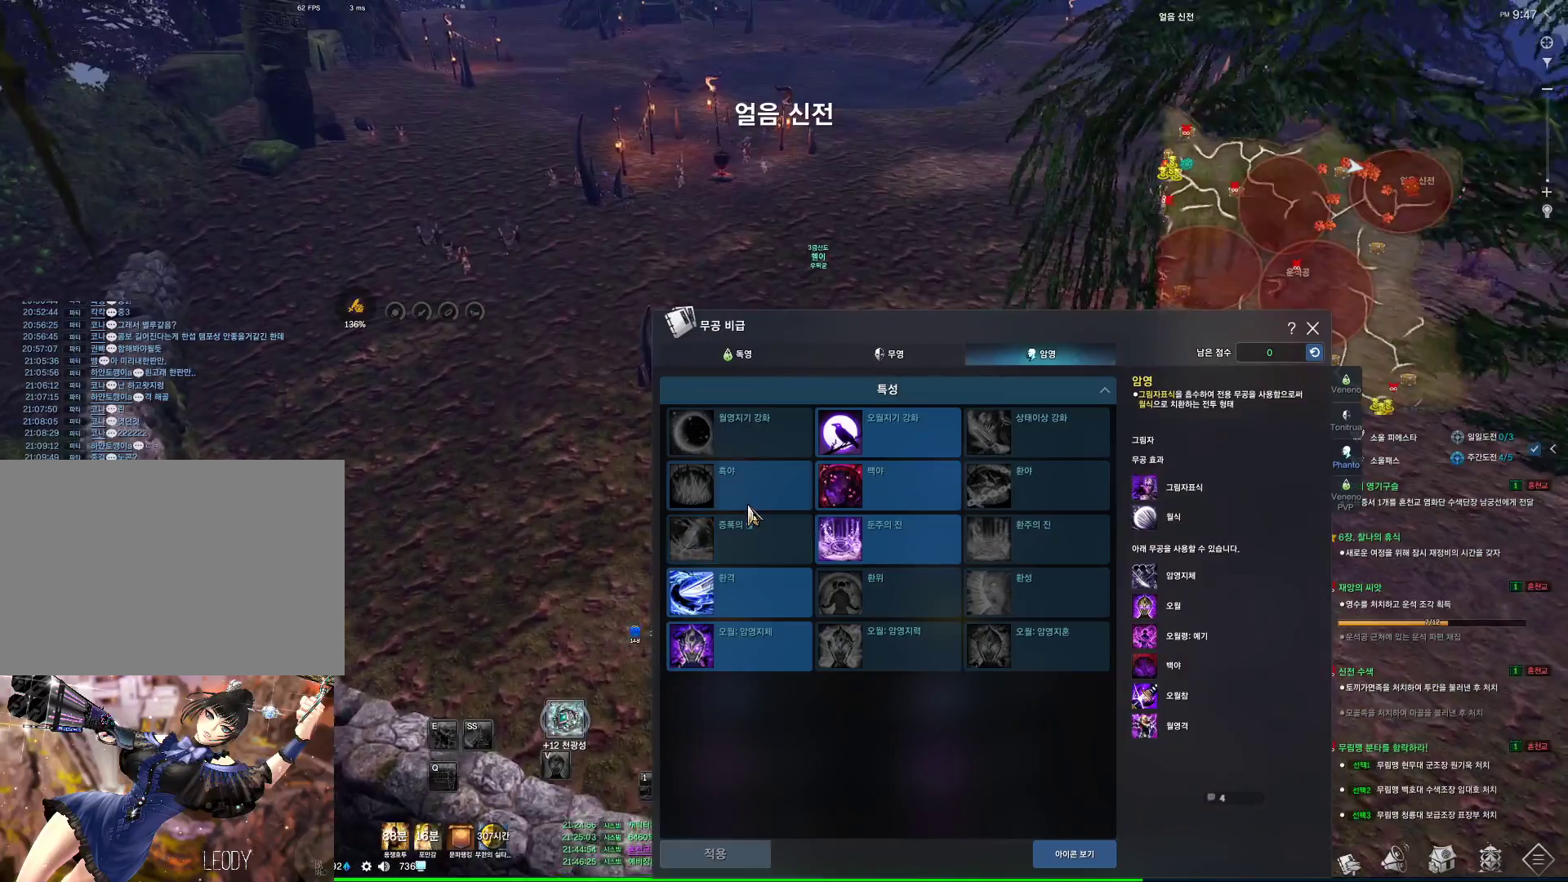
{"keys": [], "mouse": ["left"], "events": [[33, "mouse_left", "down"]]}